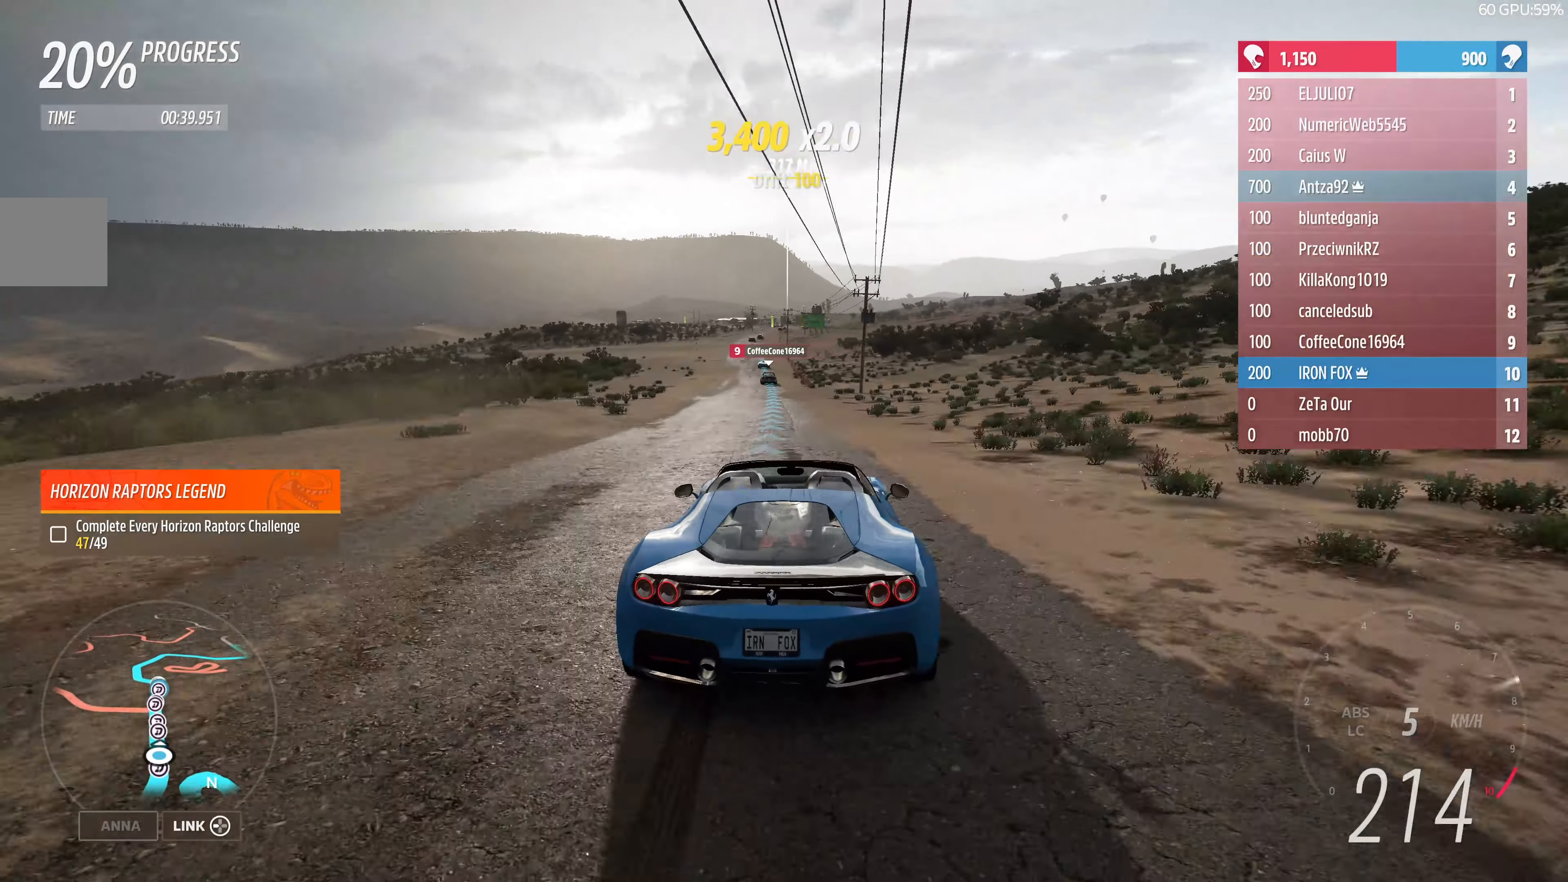
Gameplay with a controller (PlayStation layout); each line is a JSON object with the inputs held at the frame after it. "events" lists button and stick changes between this image and that frame as [ms after this image, input, new state], when the widget could be followed in between.
{"buttons": ["R2"], "left_stick": "center", "right_stick": "center", "events": [[333, "left_stick", "center"]]}
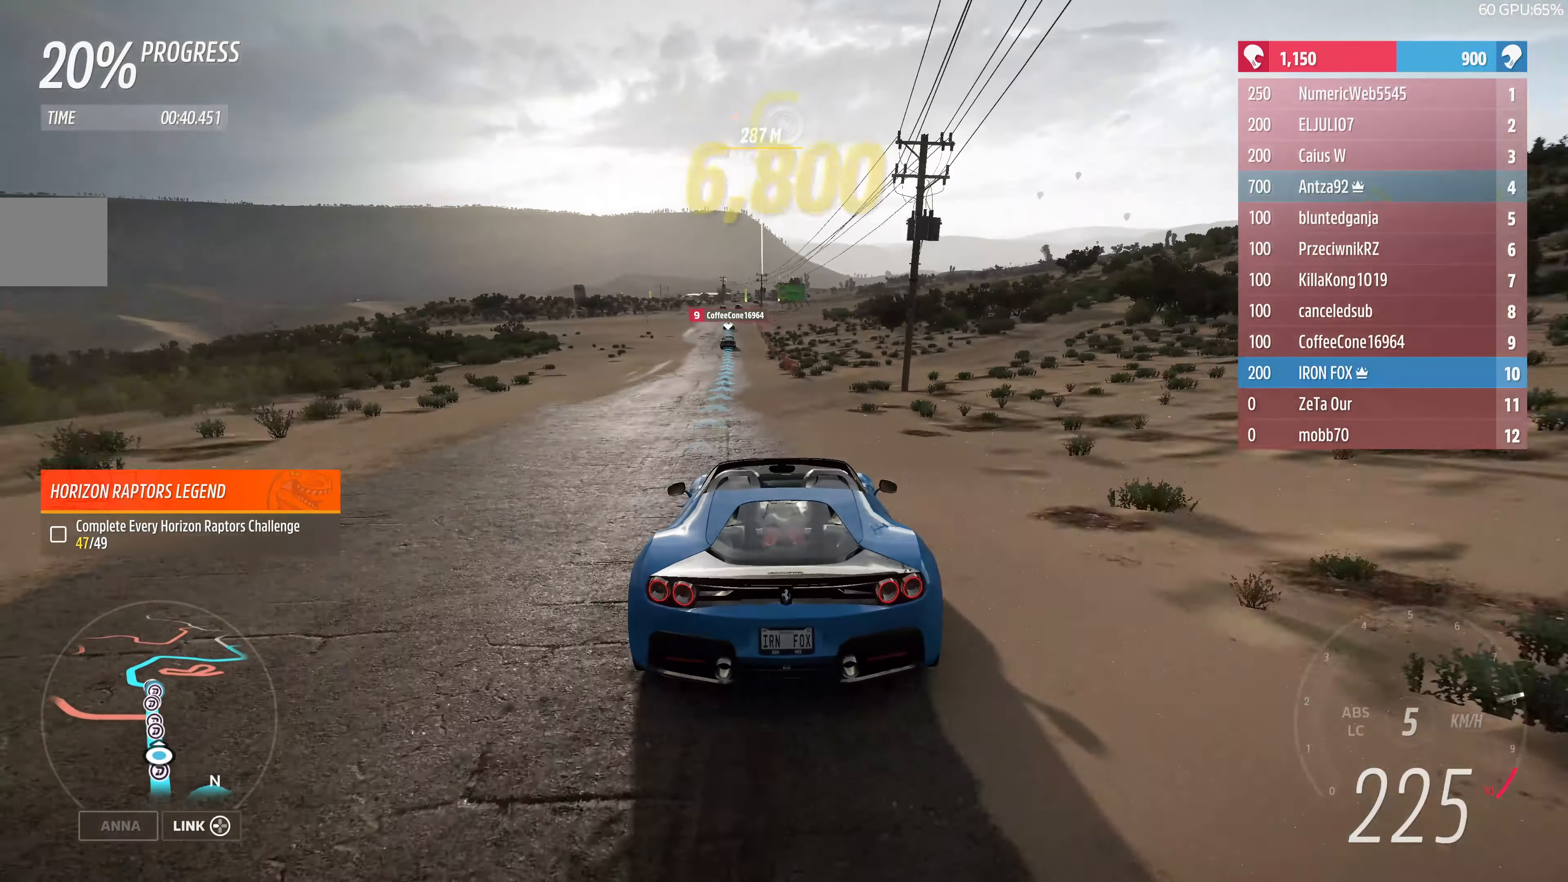
{"buttons": ["R2"], "left_stick": "center", "right_stick": "center", "events": [[66, "left_stick", "up-left"], [234, "left_stick", "center"]]}
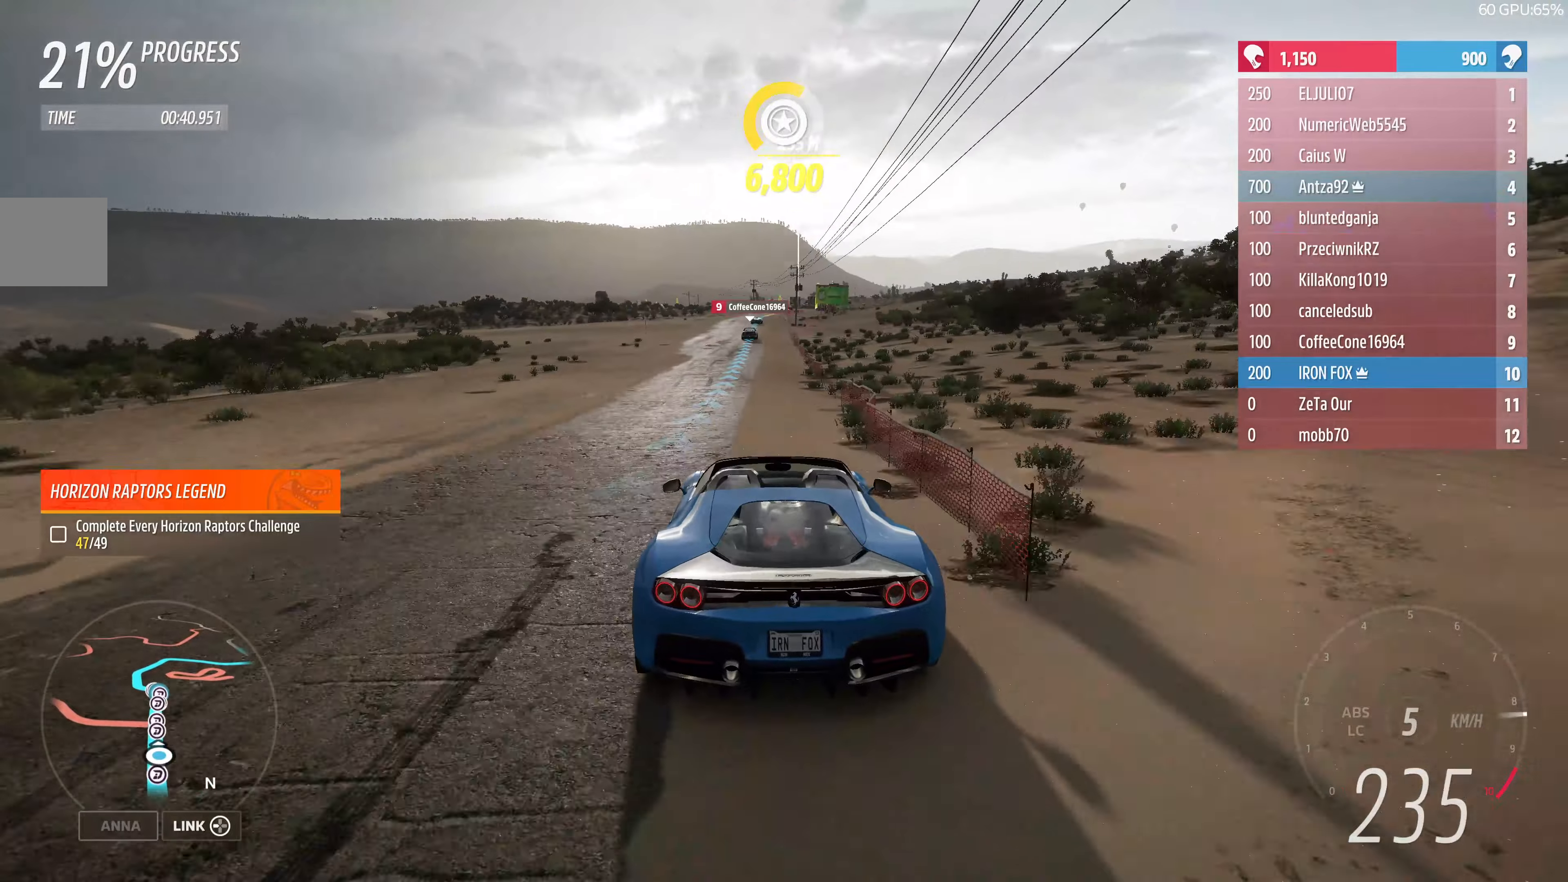
{"buttons": ["R2"], "left_stick": "center", "right_stick": "center", "events": []}
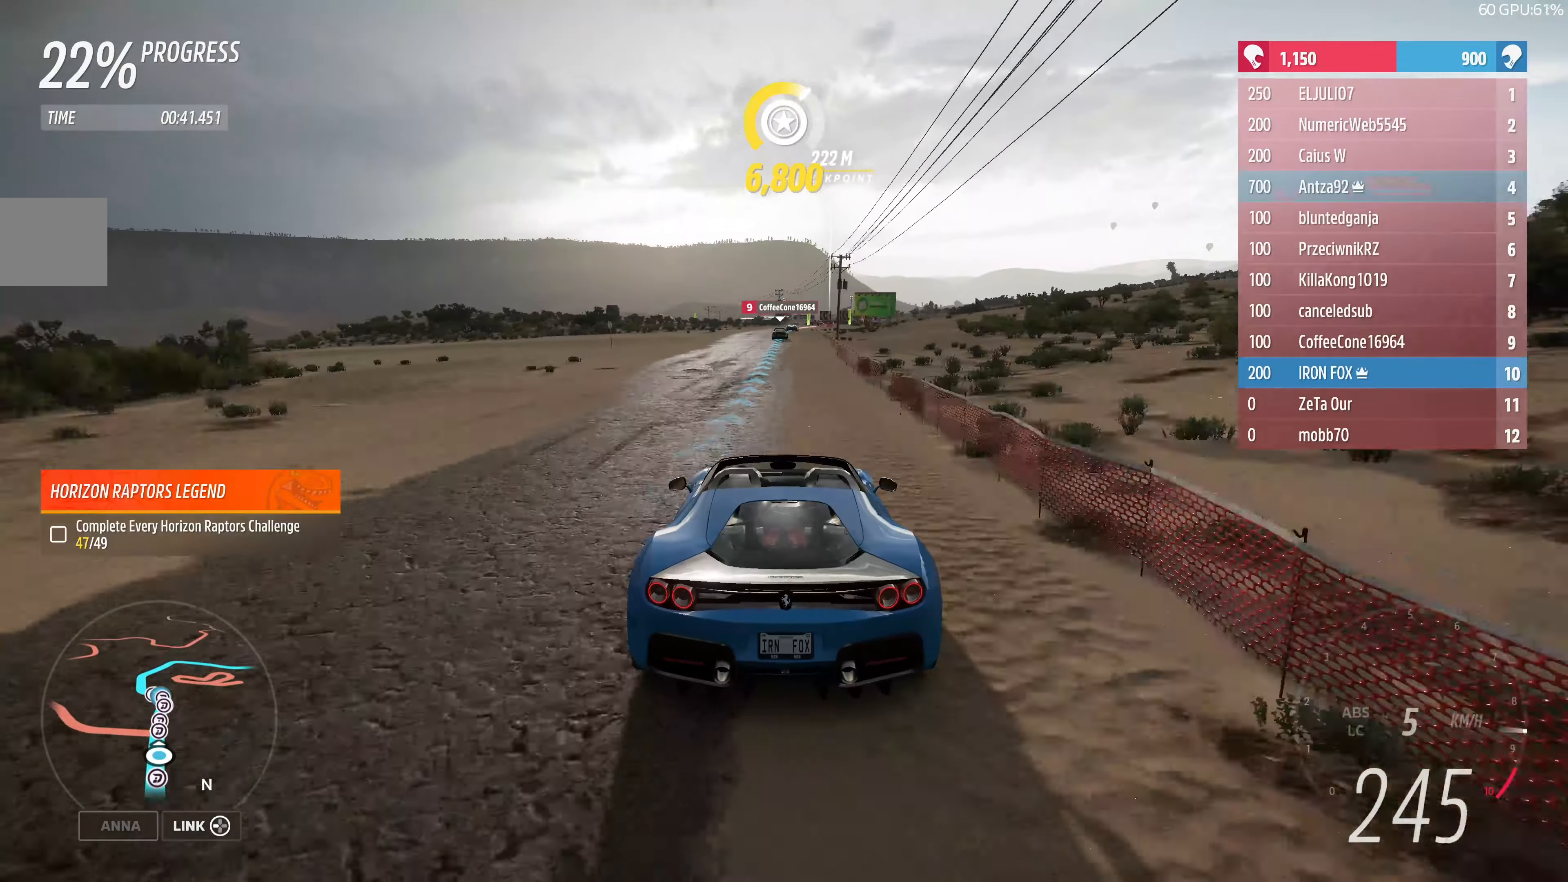
{"buttons": ["R2"], "left_stick": "up", "right_stick": "center", "events": [[100, "left_stick", "up-left"], [267, "left_stick", "up"]]}
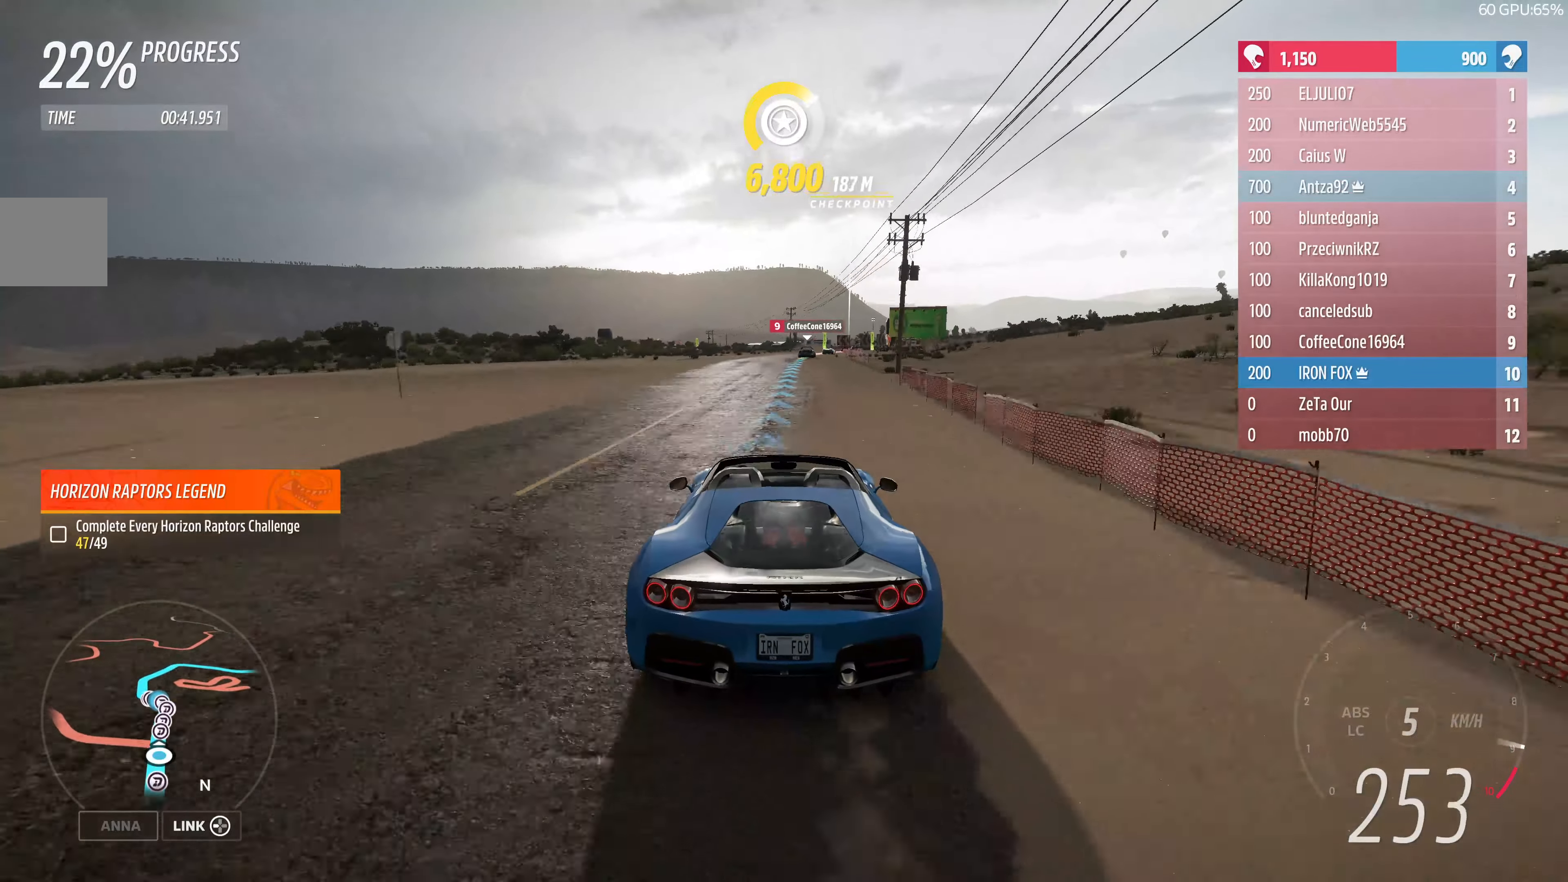
{"buttons": ["R2"], "left_stick": "up", "right_stick": "center", "events": []}
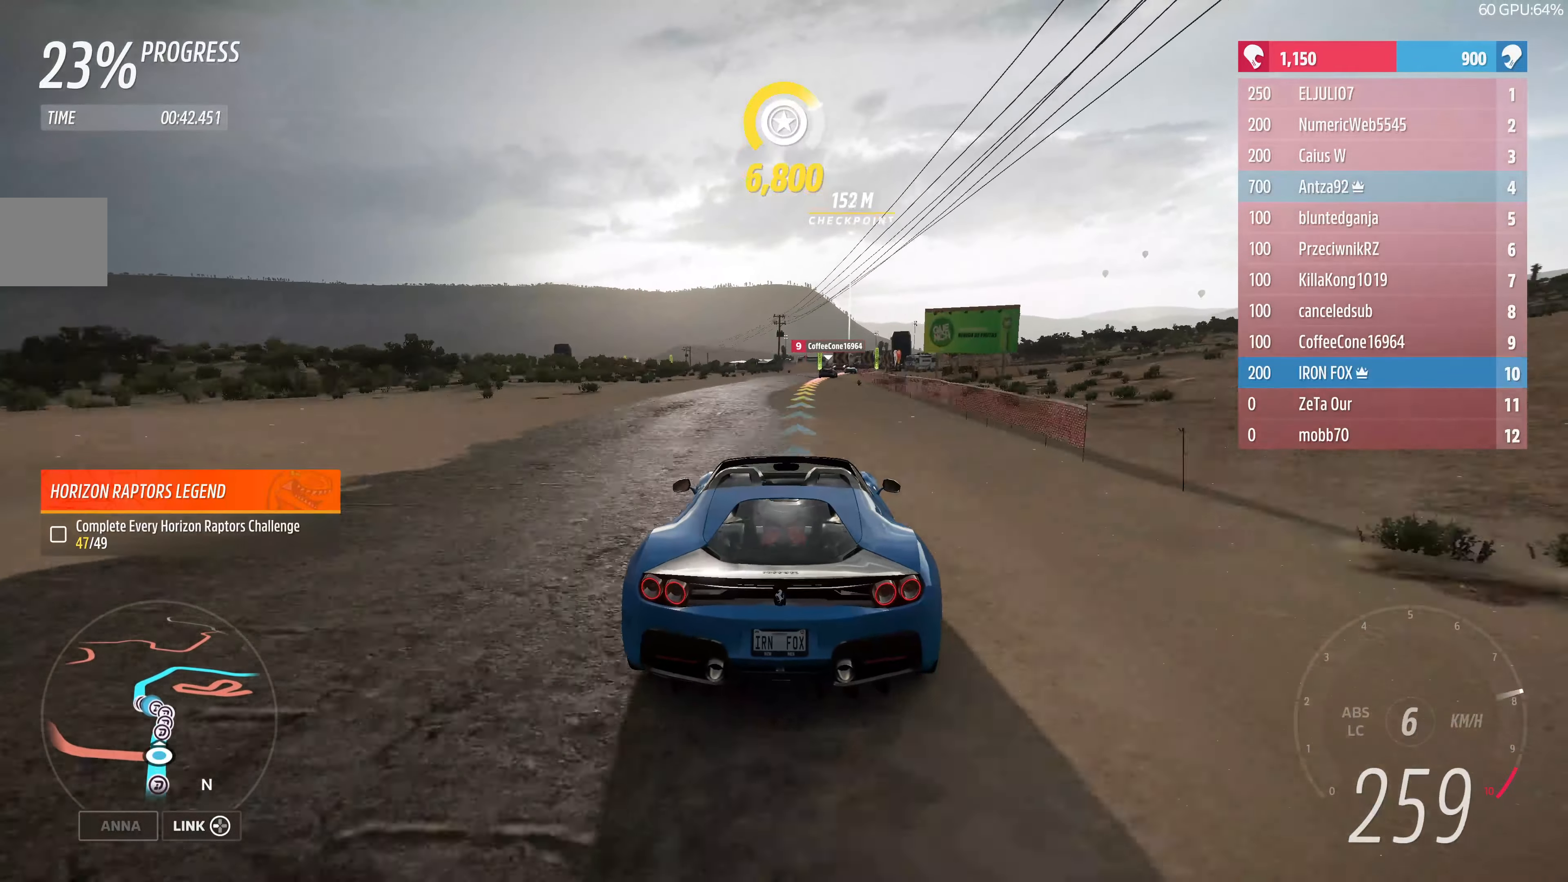
{"buttons": ["R2"], "left_stick": "center", "right_stick": "center", "events": [[200, "left_stick", "up-right"], [434, "left_stick", "center"]]}
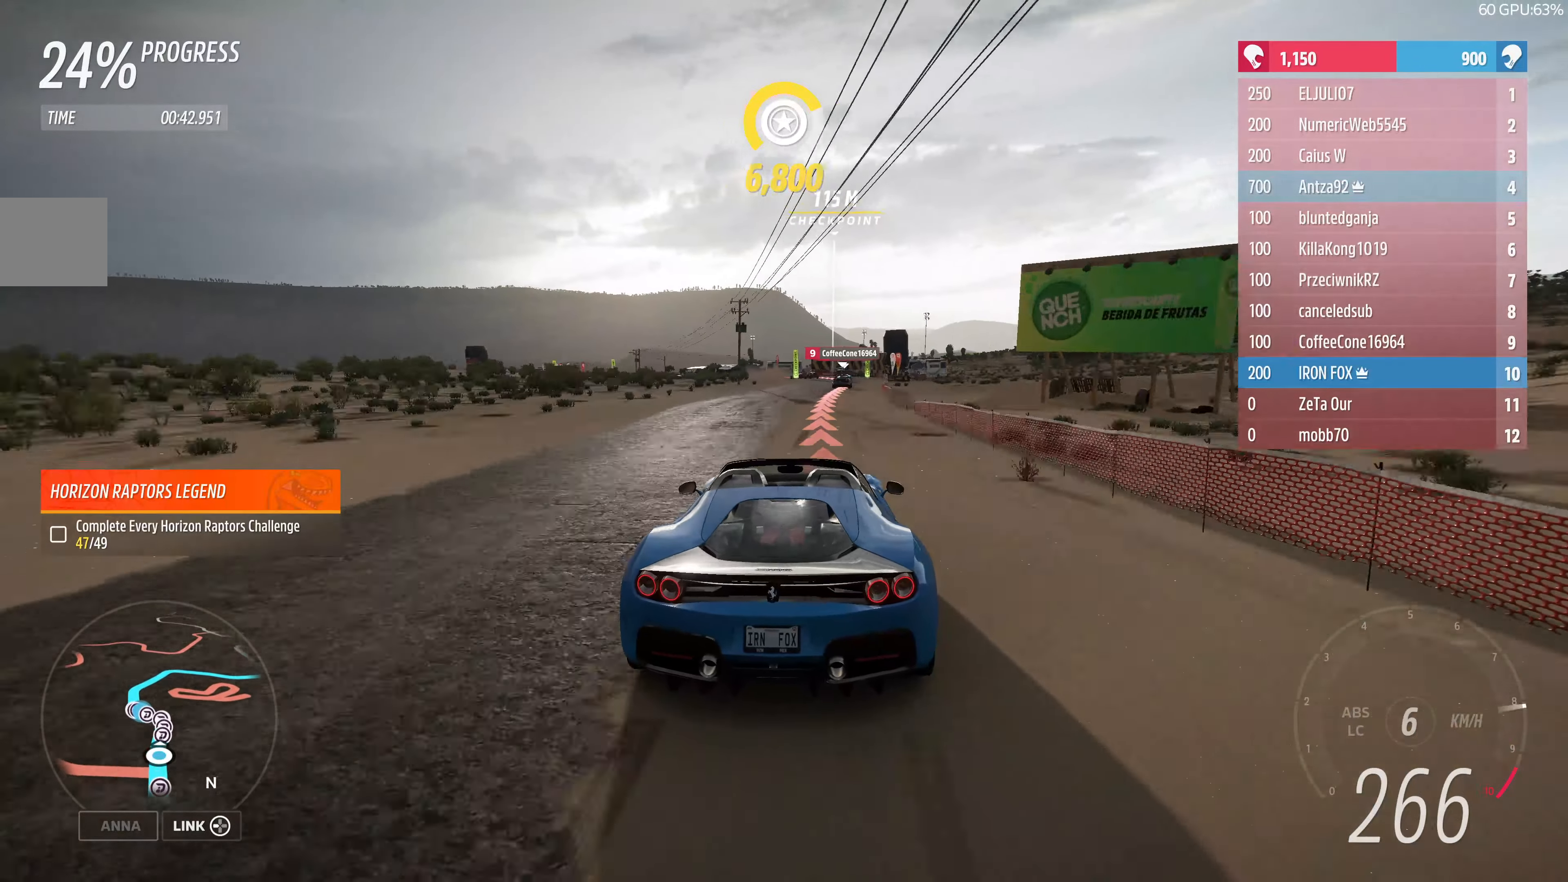
{"buttons": ["R2"], "left_stick": "center", "right_stick": "center", "events": [[134, "left_stick", "up"], [267, "left_stick", "up-right"], [367, "left_stick", "center"]]}
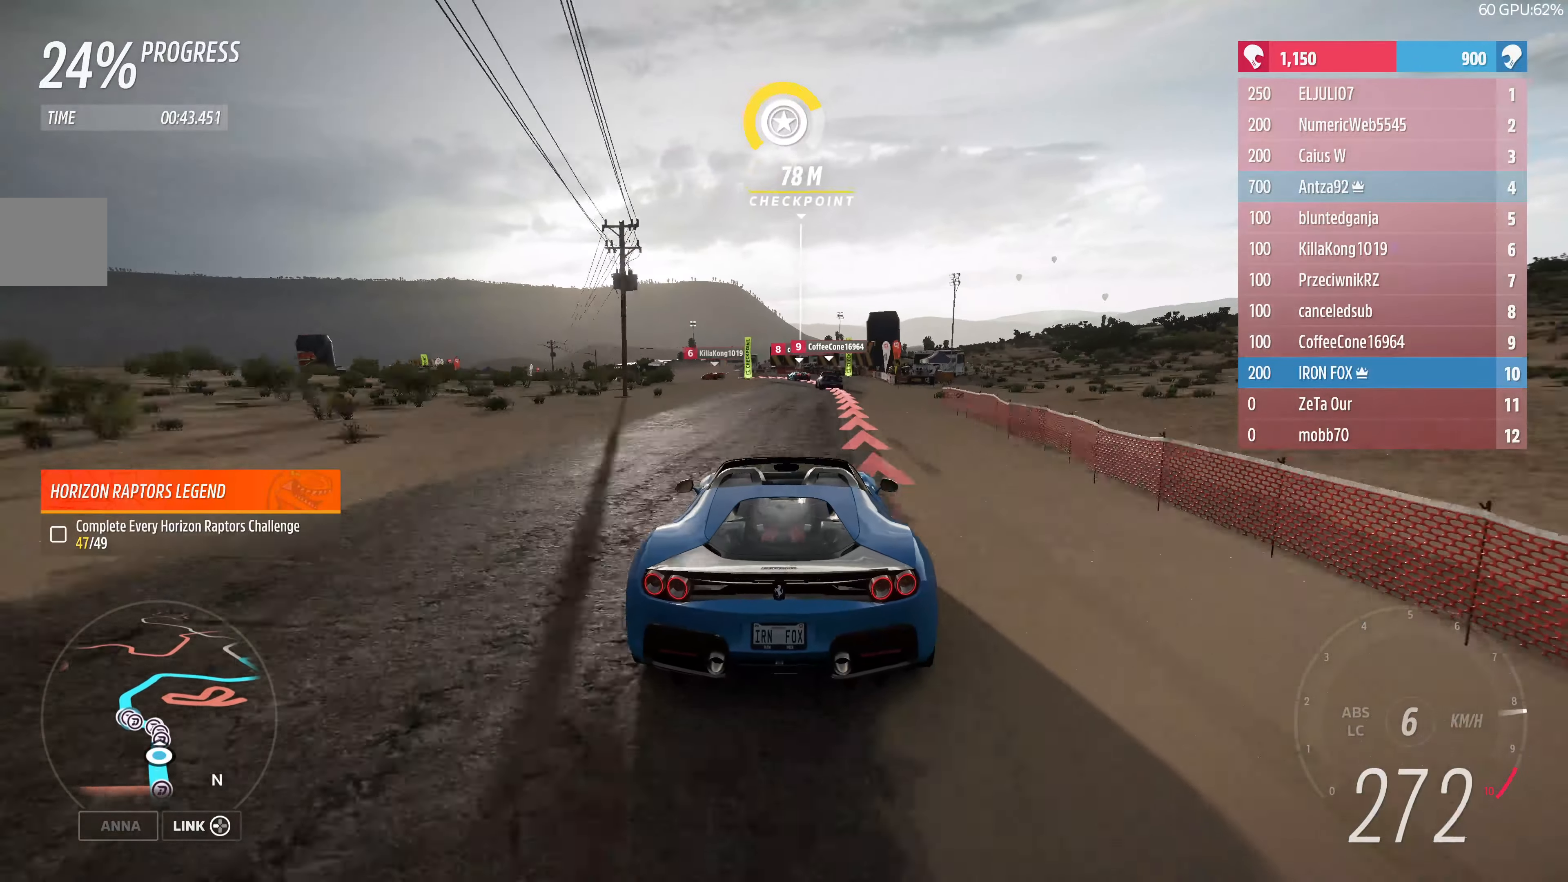
{"buttons": ["CROSS", "L2"], "left_stick": "up-left", "right_stick": "center", "events": [[100, "left_stick", "up-left"], [400, "L2", "down"], [434, "CROSS", "down"], [467, "R2", "up"]]}
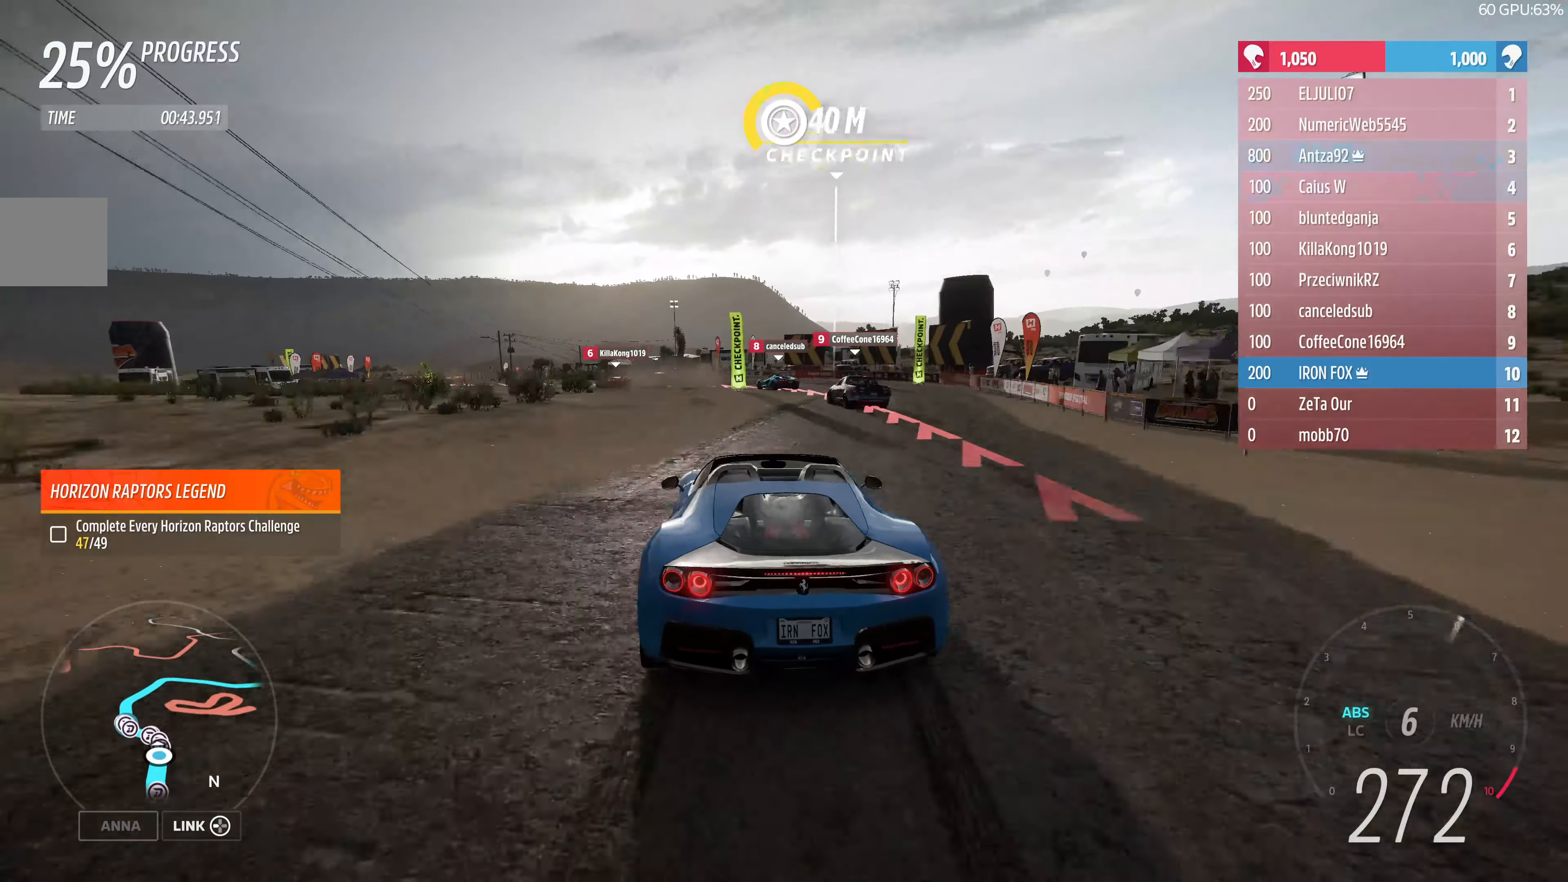
{"buttons": ["L2"], "left_stick": "up", "right_stick": "center", "events": [[134, "CROSS", "up"], [234, "left_stick", "up-right"], [334, "left_stick", "up"]]}
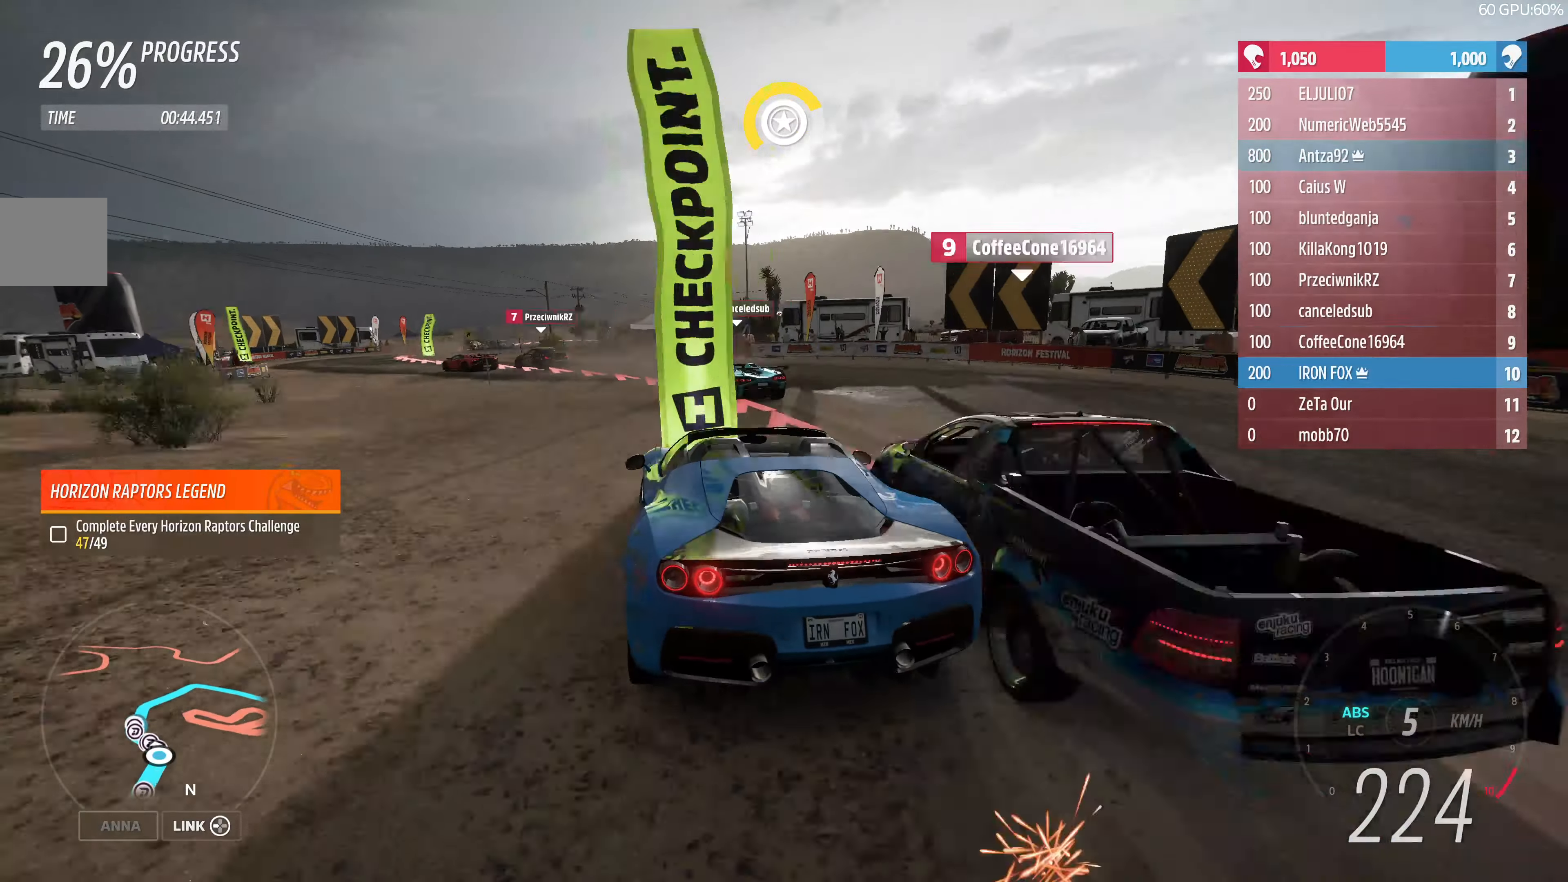
{"buttons": ["CROSS"], "left_stick": "left", "right_stick": "center", "events": [[67, "left_stick", "up-left"], [167, "CROSS", "down"], [300, "L2", "up"], [400, "left_stick", "left"]]}
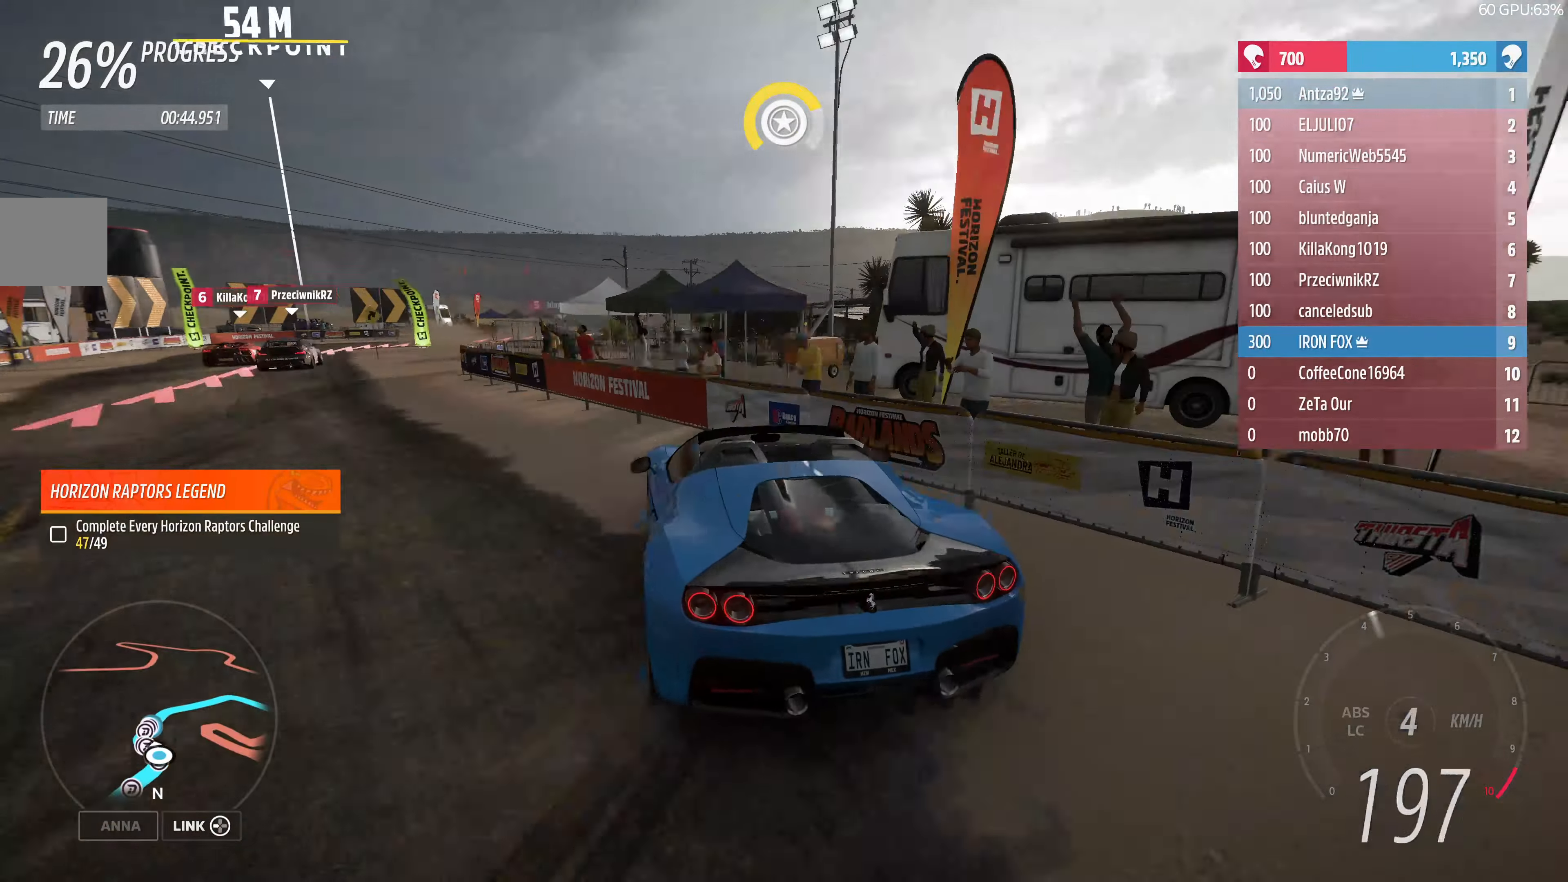
{"buttons": ["R2"], "left_stick": "up", "right_stick": "center", "events": [[100, "CROSS", "up"], [167, "left_stick", "up-left"], [234, "R2", "down"], [300, "left_stick", "up-right"], [434, "left_stick", "up"]]}
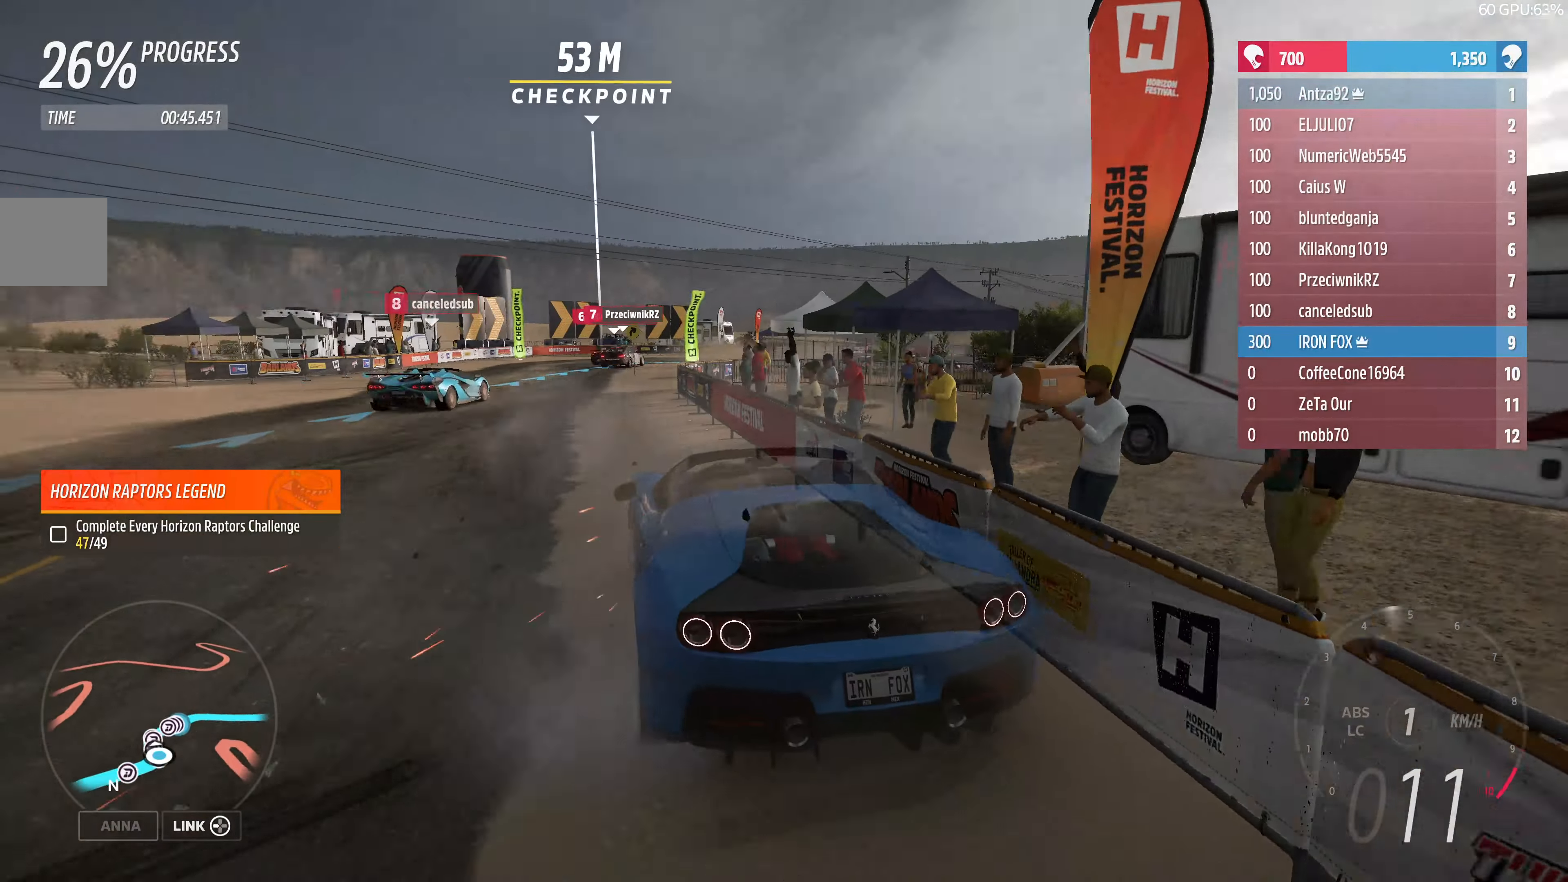
{"buttons": ["R2"], "left_stick": "up", "right_stick": "center", "events": []}
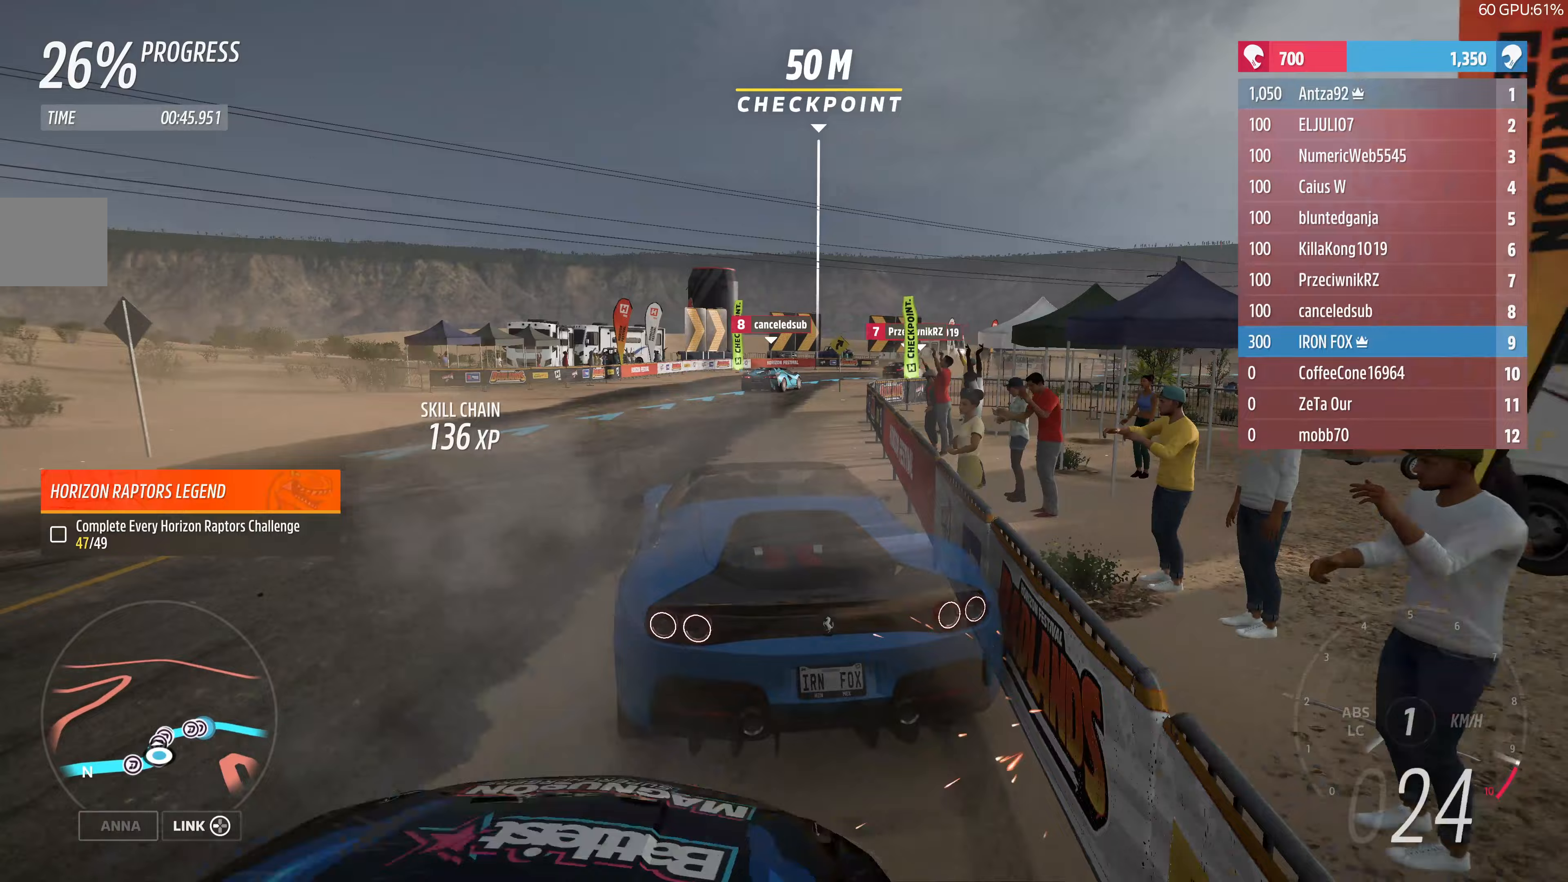
{"buttons": ["R2"], "left_stick": "up", "right_stick": "center", "events": [[33, "left_stick", "up-right"], [367, "left_stick", "up"]]}
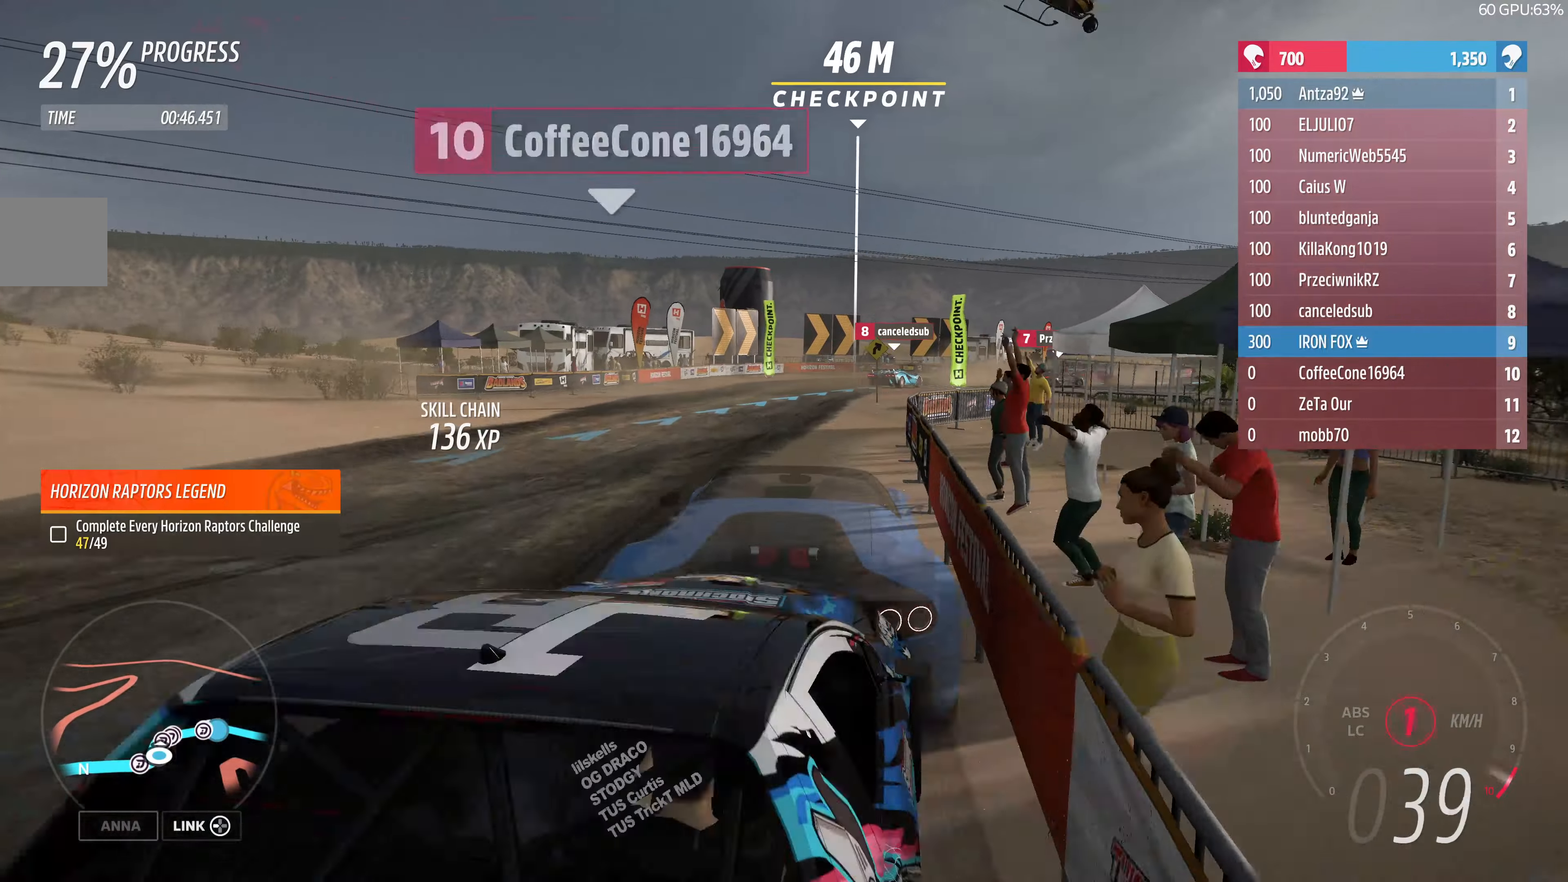
{"buttons": ["R2"], "left_stick": "up", "right_stick": "center", "events": []}
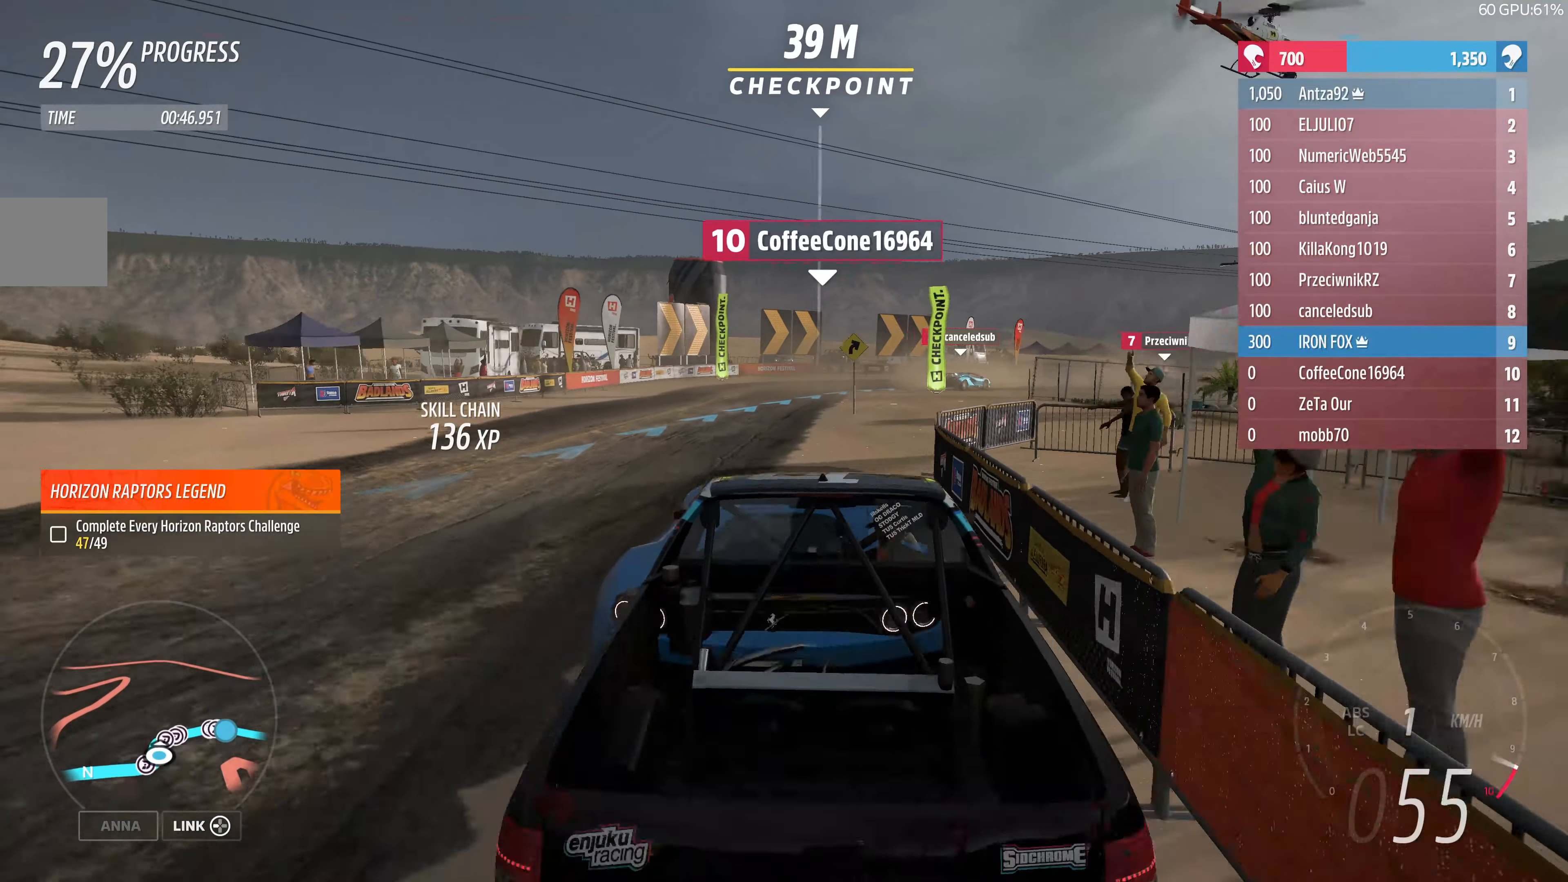
{"buttons": ["R2"], "left_stick": "up", "right_stick": "center", "events": []}
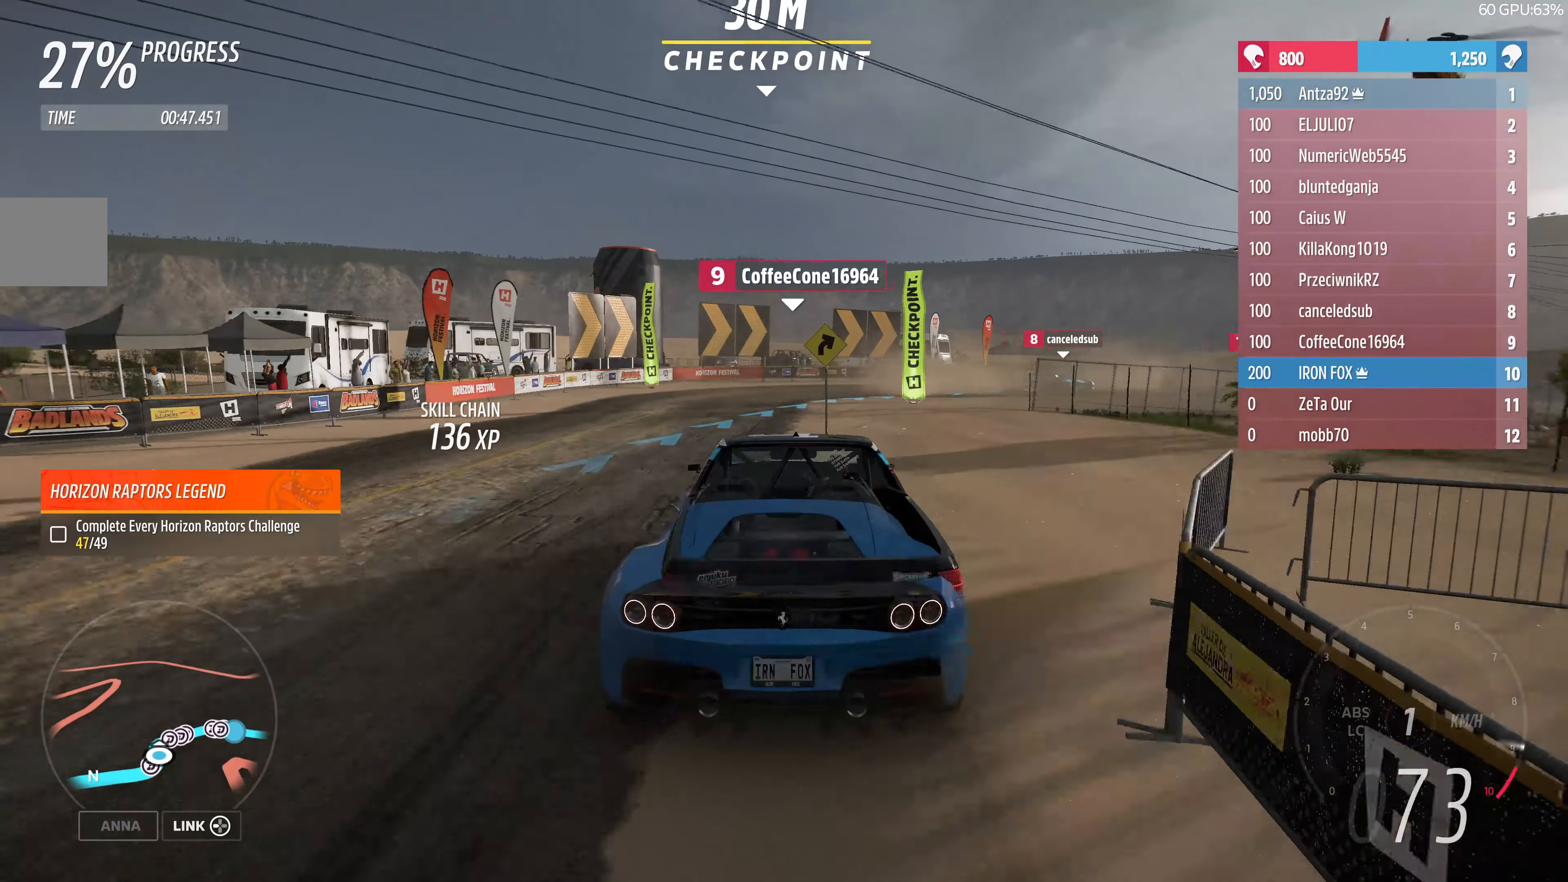
{"buttons": ["R2"], "left_stick": "up-right", "right_stick": "center", "events": [[100, "left_stick", "up-right"], [433, "R2", "up"], [500, "R2", "down"]]}
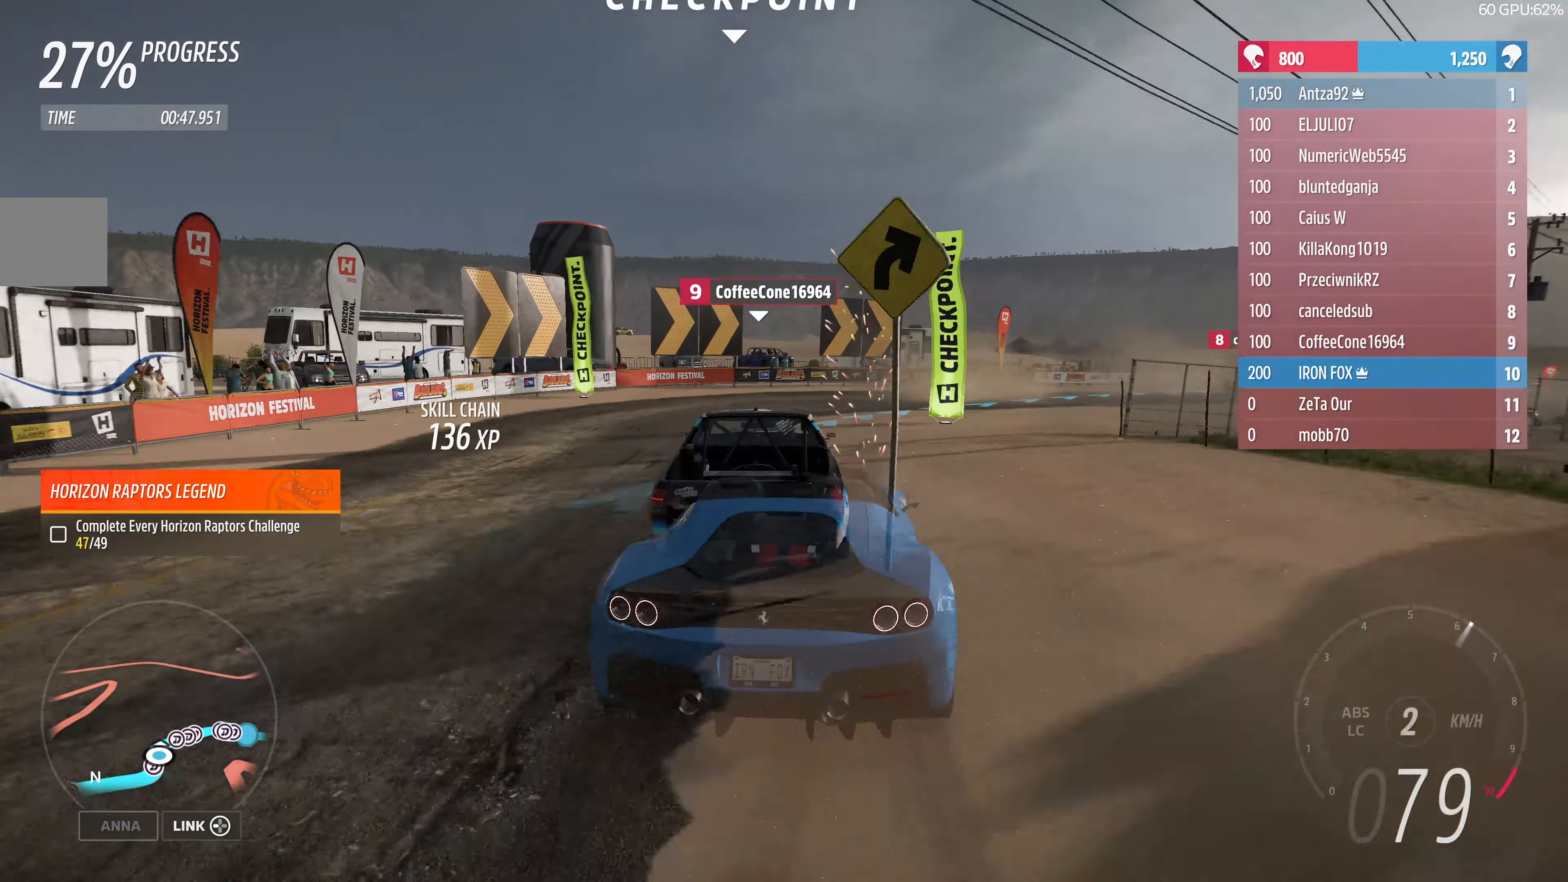
{"buttons": ["R2"], "left_stick": "center", "right_stick": "center", "events": [[433, "left_stick", "center"]]}
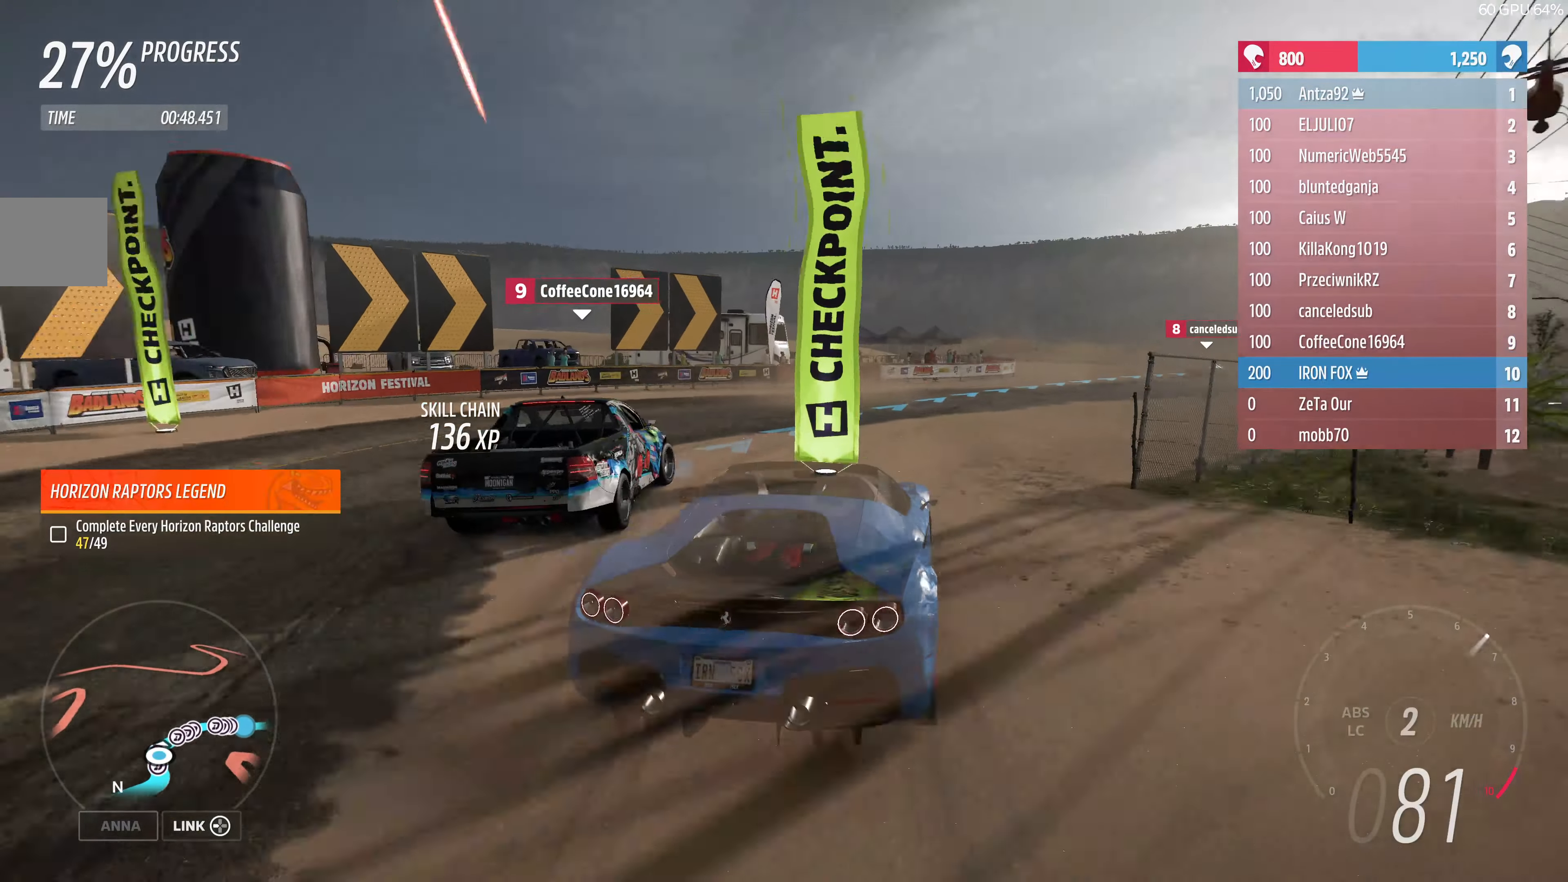
{"buttons": ["R2"], "left_stick": "up", "right_stick": "center", "events": [[67, "left_stick", "up"]]}
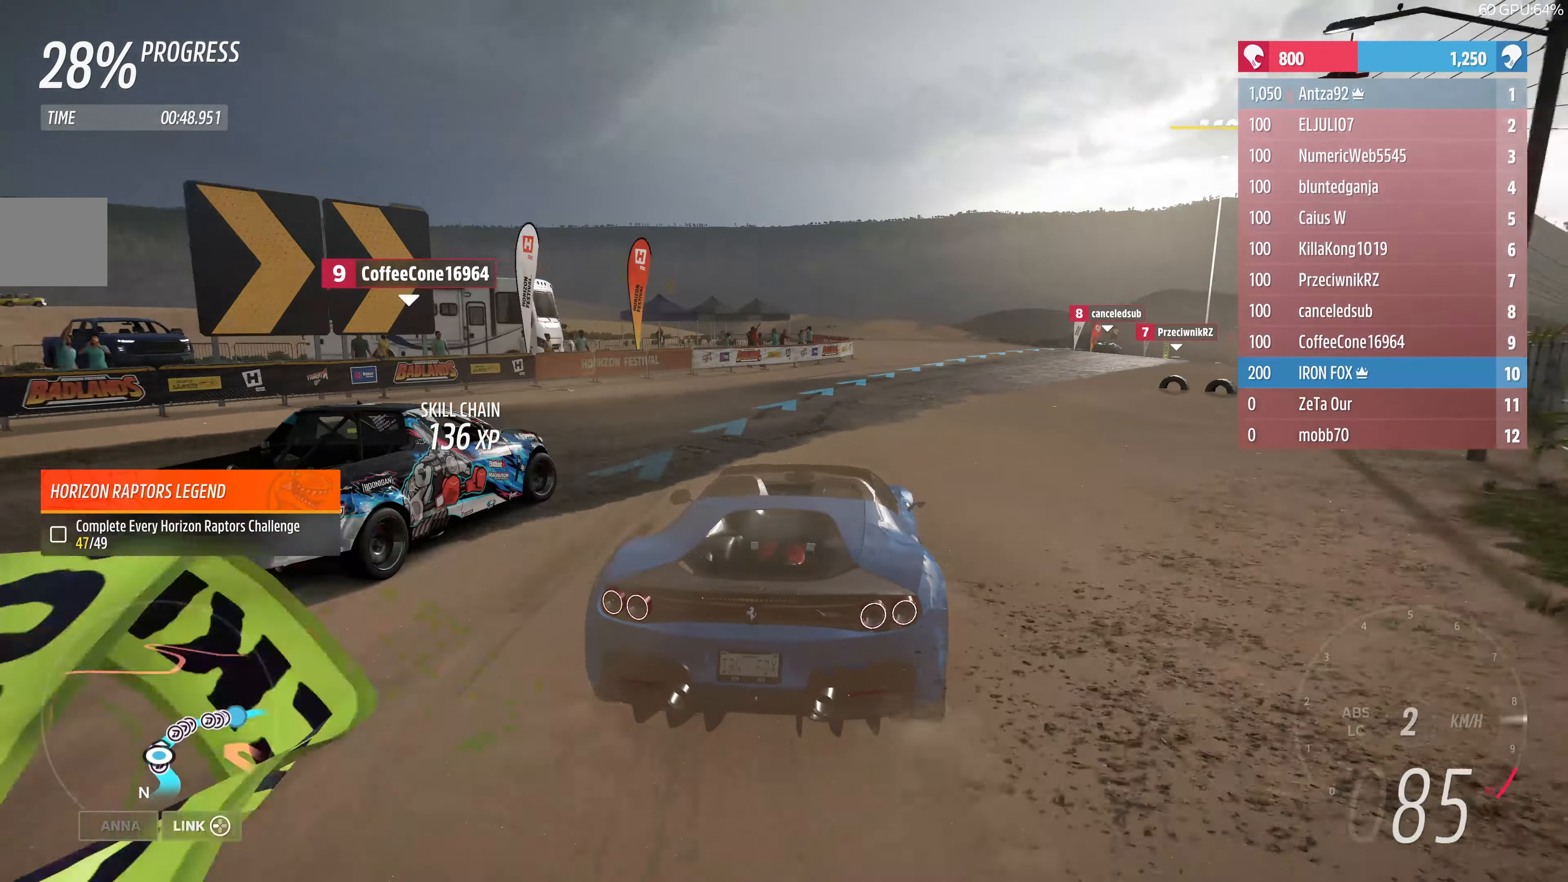
{"buttons": ["R2"], "left_stick": "up-right", "right_stick": "center", "events": [[333, "left_stick", "up-right"]]}
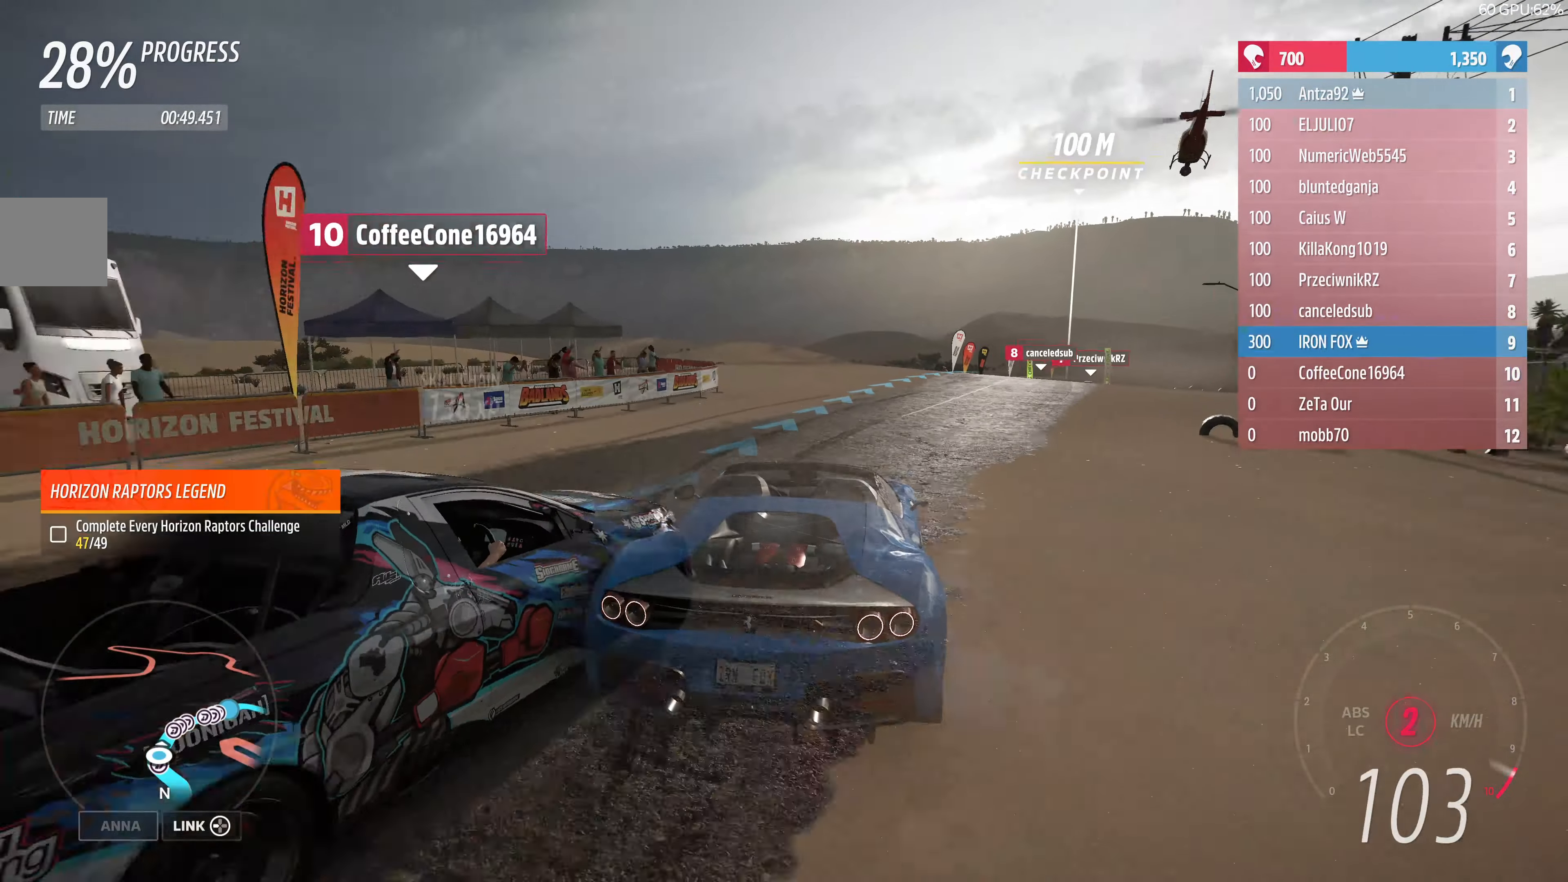
{"buttons": ["R2"], "left_stick": "up-left", "right_stick": "center", "events": [[133, "R2", "up"], [267, "R2", "down"], [333, "left_stick", "up-left"]]}
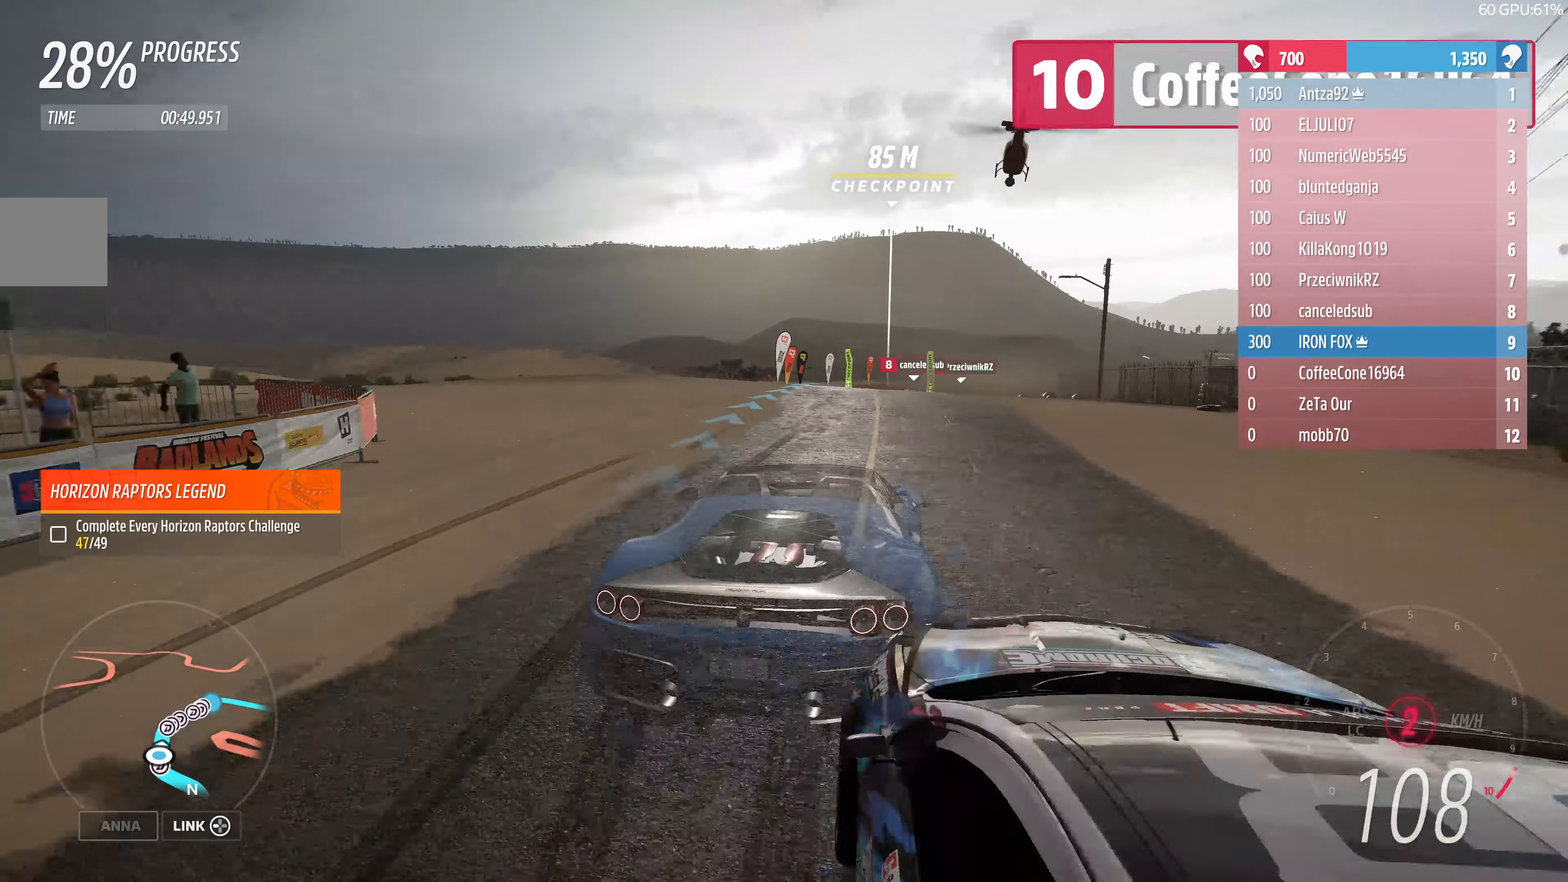
{"buttons": ["R2"], "left_stick": "up-right", "right_stick": "center", "events": [[267, "left_stick", "center"], [400, "left_stick", "up-right"]]}
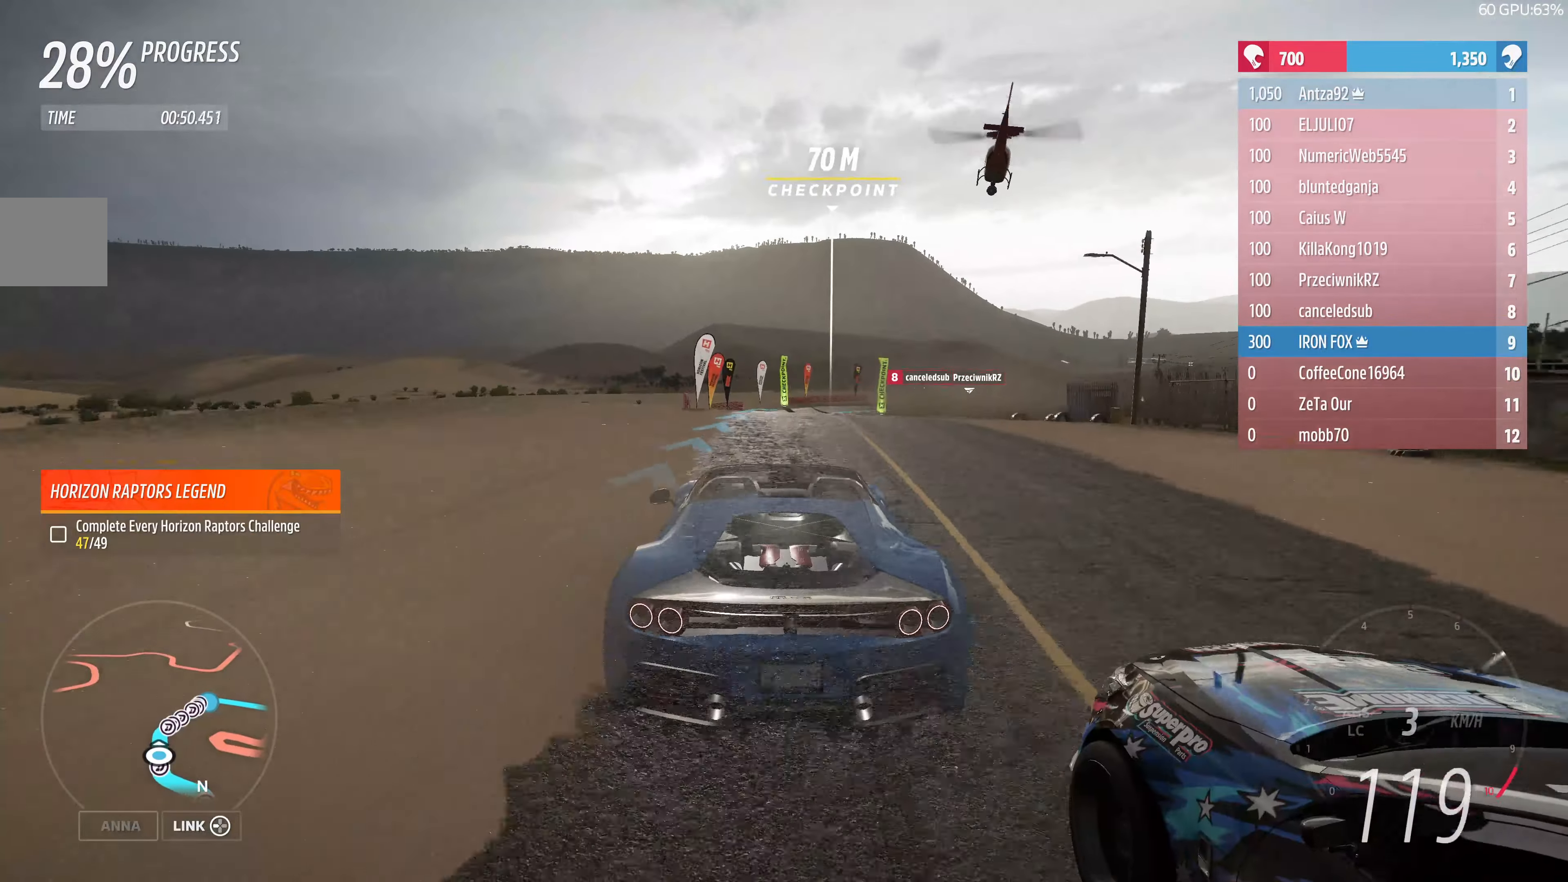
{"buttons": ["R2"], "left_stick": "up", "right_stick": "center", "events": [[67, "left_stick", "up"]]}
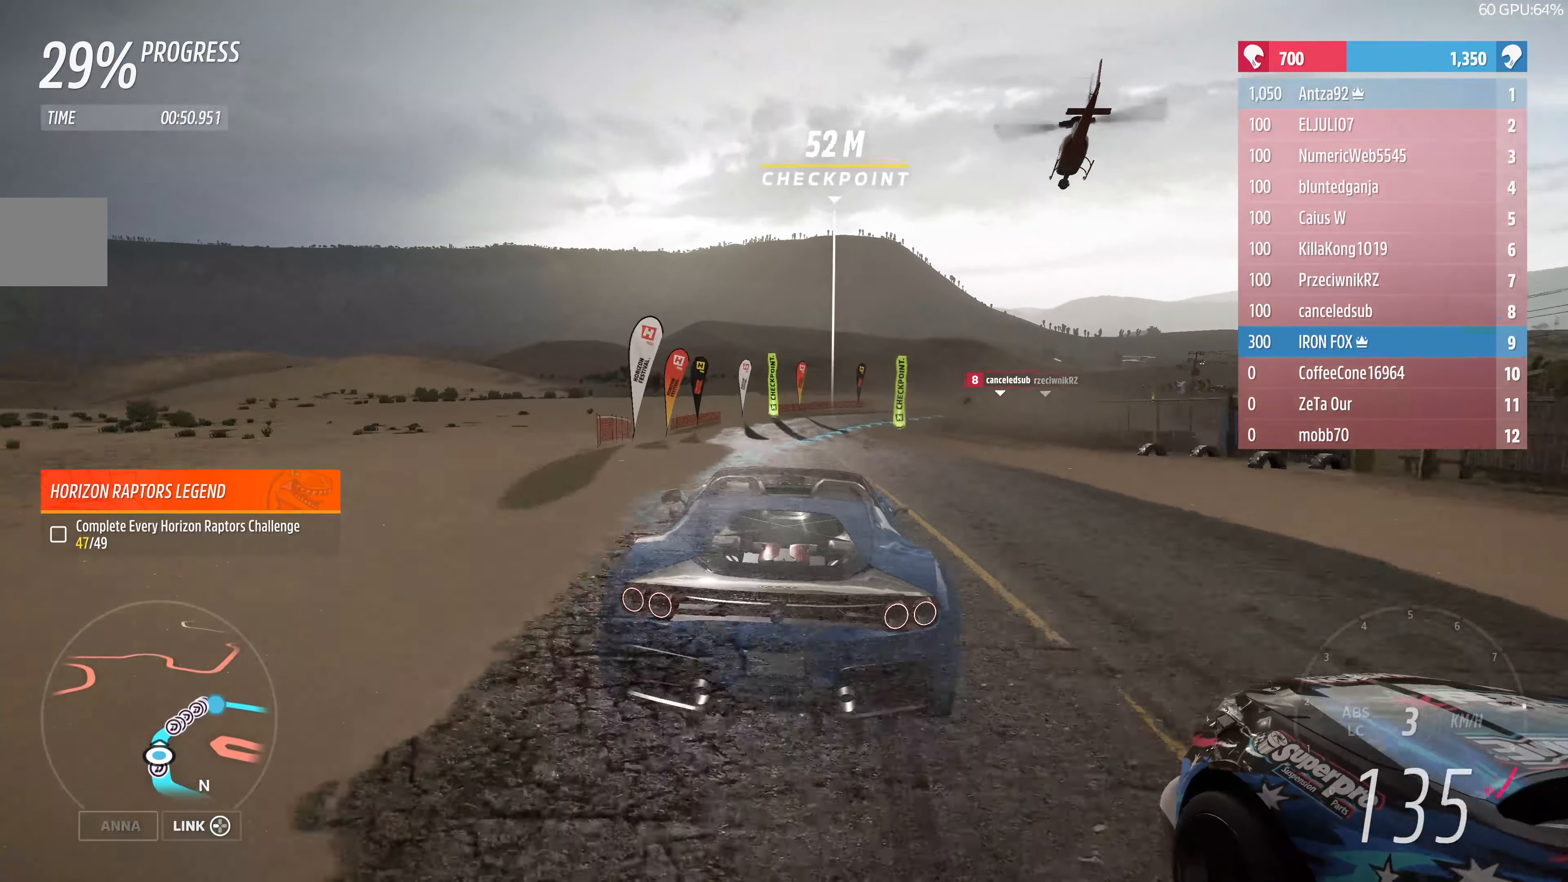
{"buttons": ["R2"], "left_stick": "up", "right_stick": "center", "events": []}
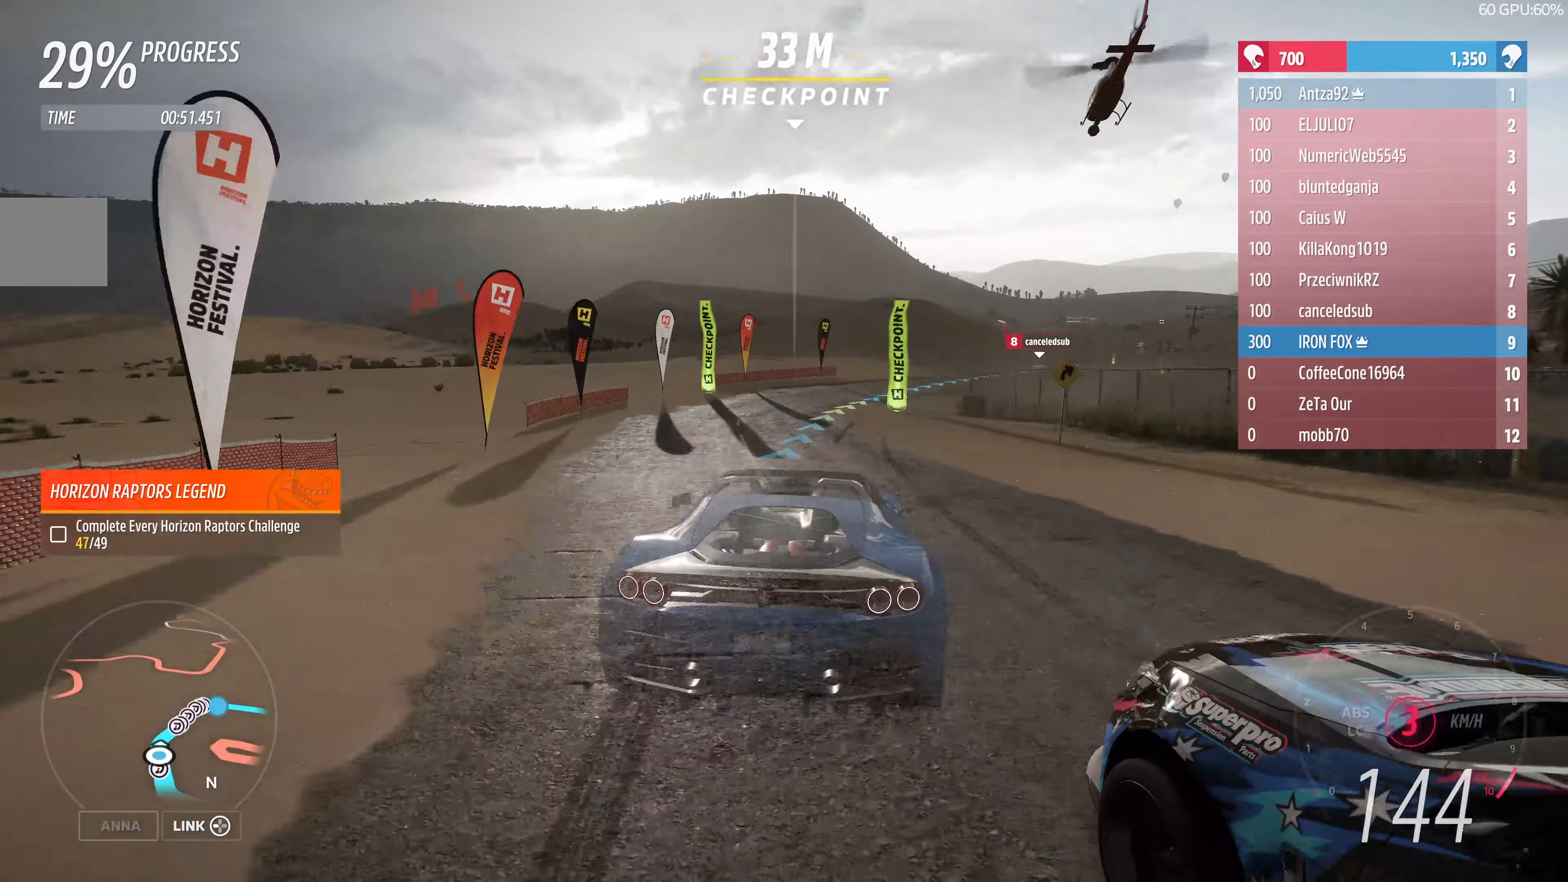
{"buttons": ["R2"], "left_stick": "up-left", "right_stick": "center", "events": [[500, "left_stick", "up-left"]]}
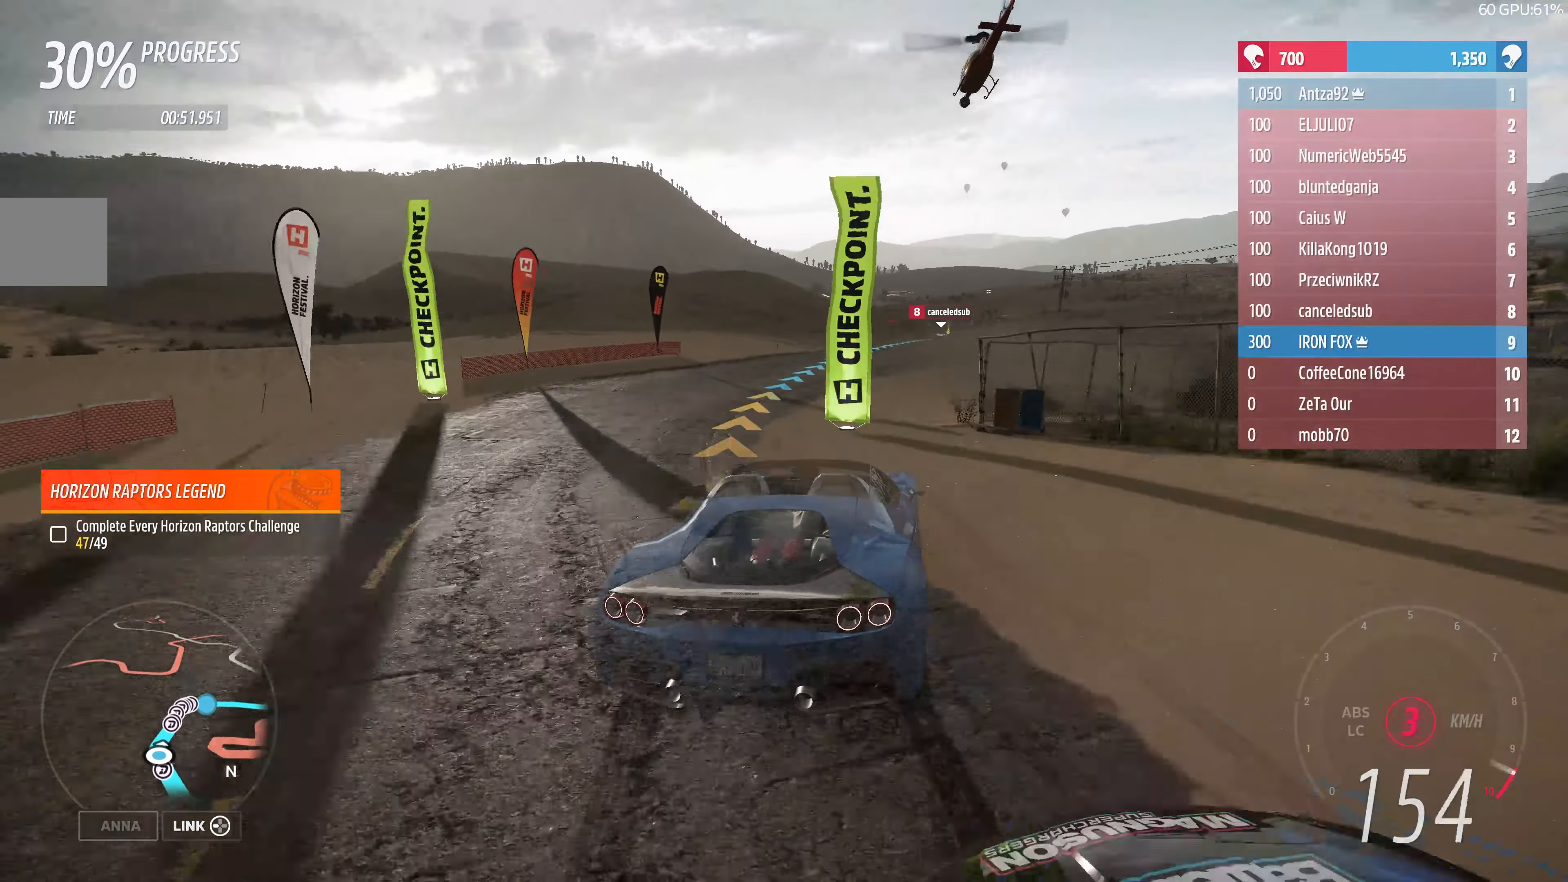
{"buttons": ["R2"], "left_stick": "up-left", "right_stick": "center", "events": [[166, "left_stick", "up"], [500, "left_stick", "up-left"]]}
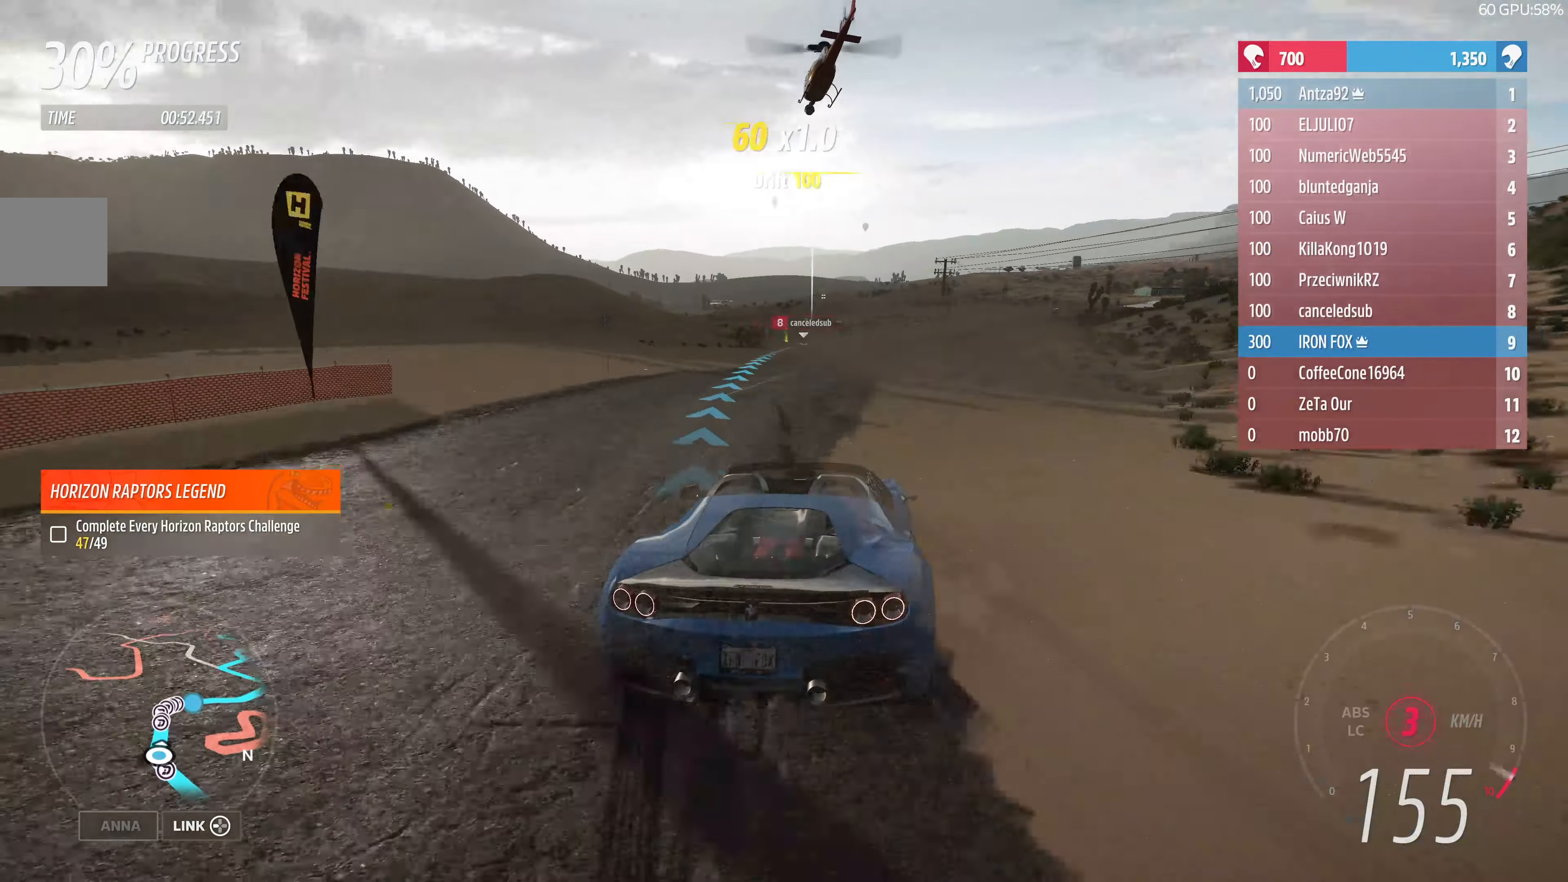
{"buttons": ["R2"], "left_stick": "up-right", "right_stick": "center", "events": [[466, "left_stick", "up-right"]]}
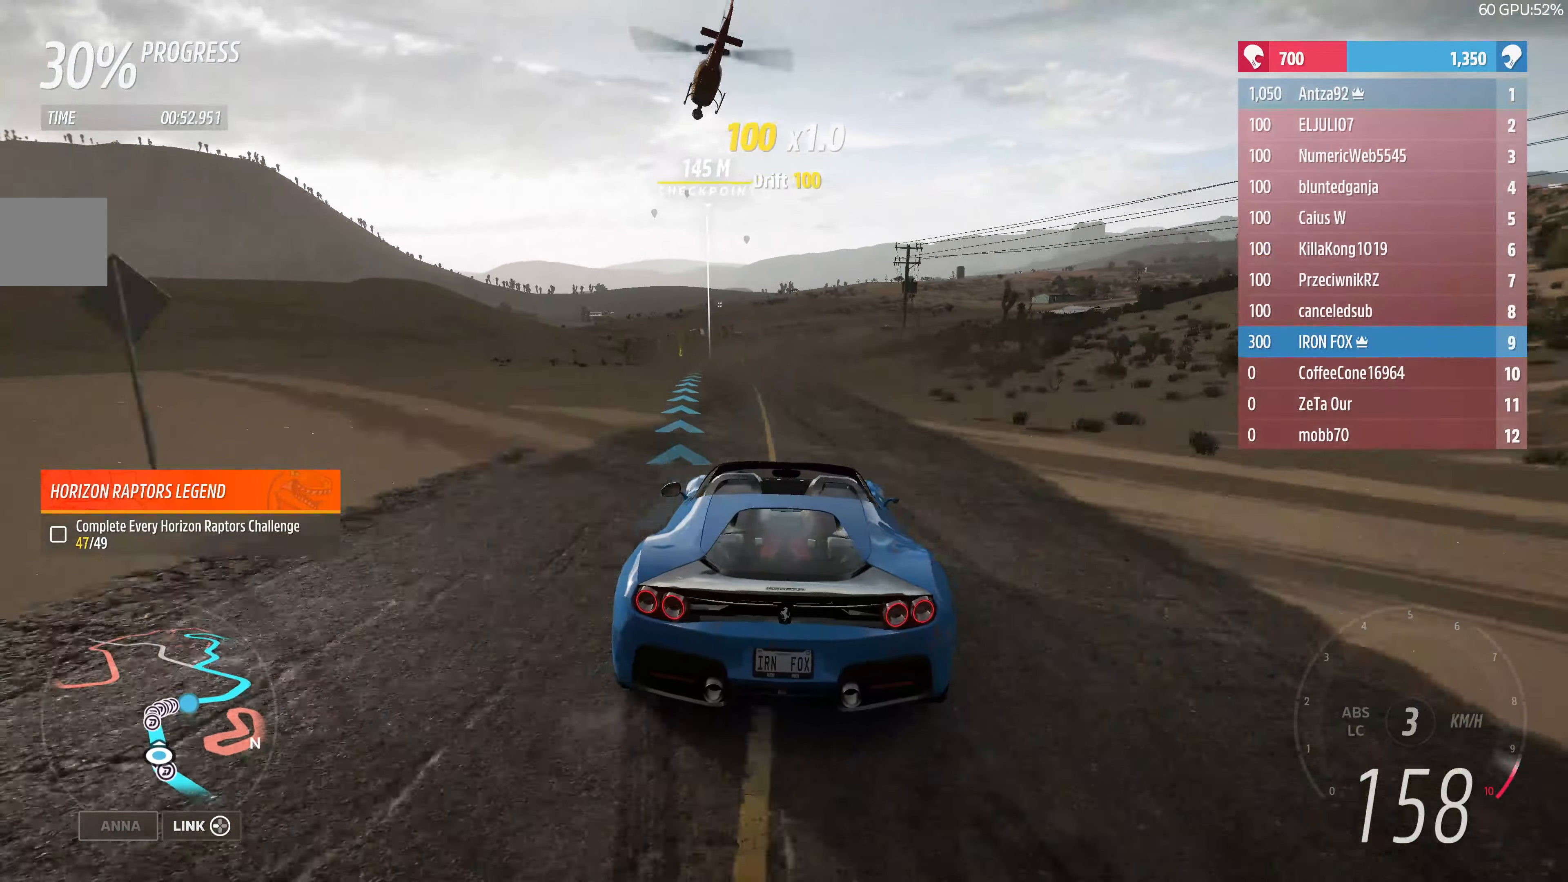
{"buttons": ["R2"], "left_stick": "center", "right_stick": "center", "events": [[33, "left_stick", "right"], [366, "left_stick", "center"]]}
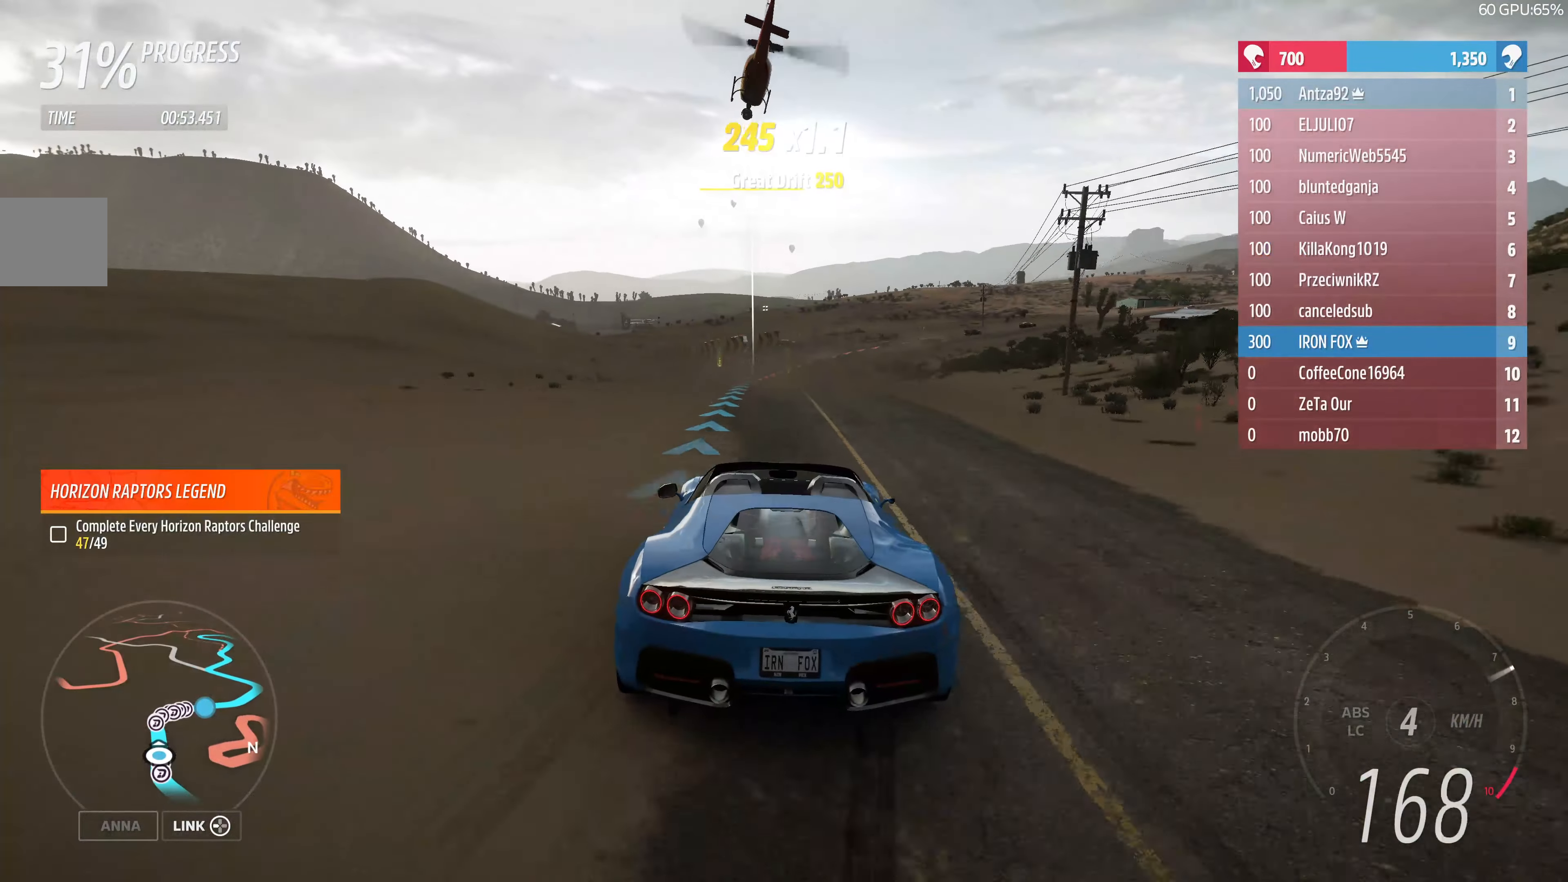
{"buttons": ["R2"], "left_stick": "center", "right_stick": "center", "events": [[66, "left_stick", "up-left"], [233, "left_stick", "center"]]}